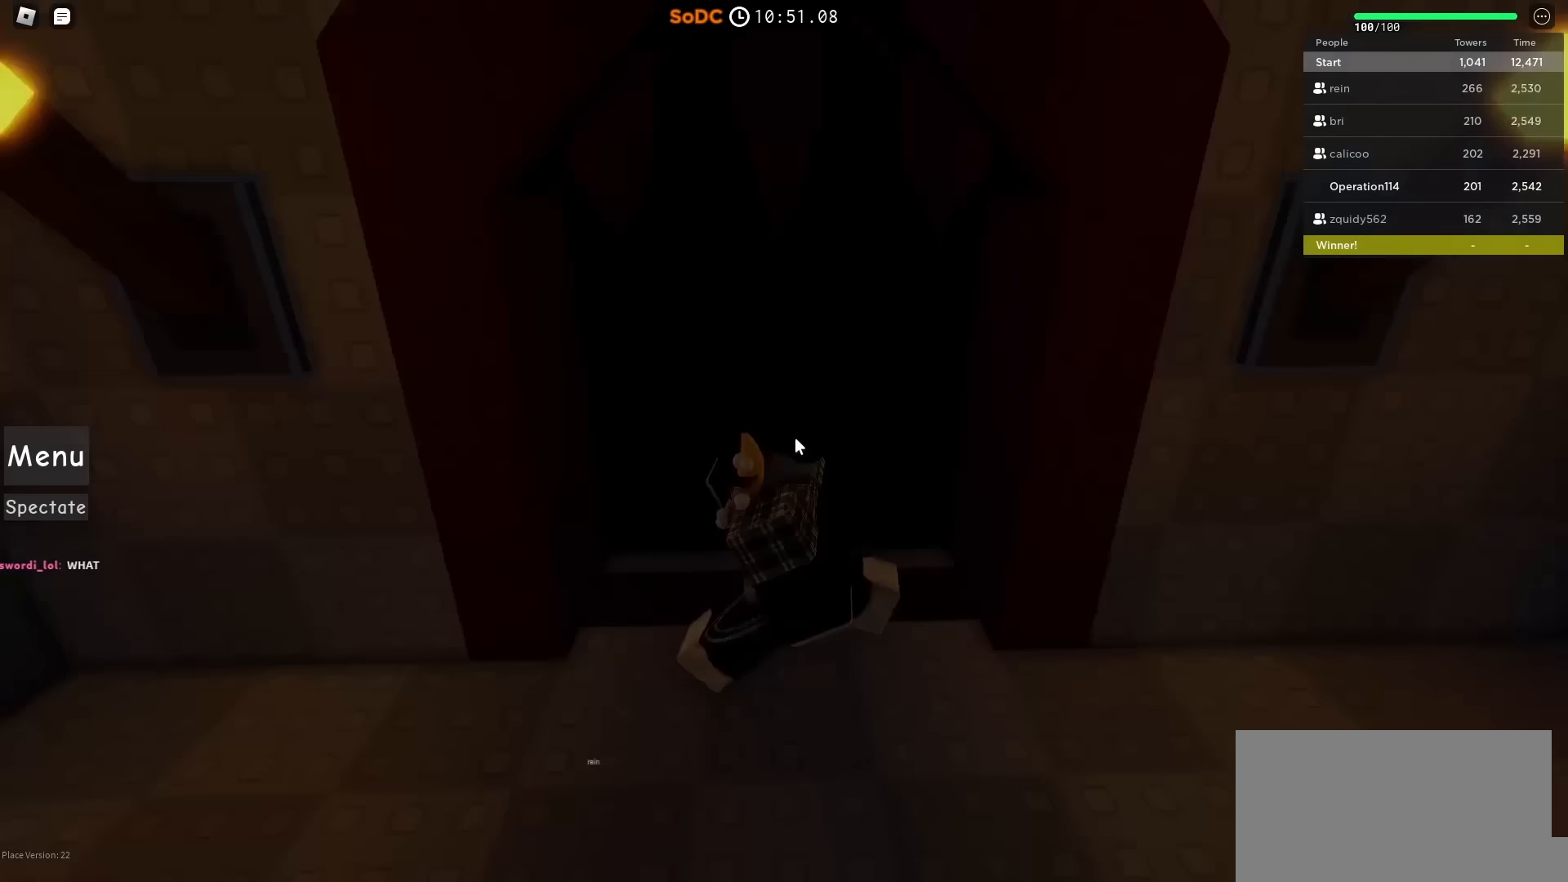
Gameplay with keyboard; each line is a JSON object with the keys held at the frame after it (dt_ms = milliseconds from this image to that frame). "events" lists presses ("down") and releases ("up") of "a", "ctrl", "d", "e", "f", "q", "r", "s", "shift", "space", "tab" and "w" between this image and that frame as [ms after this image, input, new state], when the widget could be followed in between. No other keys are recorded. Mouse input is not recorded.
{"dt_ms": 300, "keys": ["w"], "events": []}
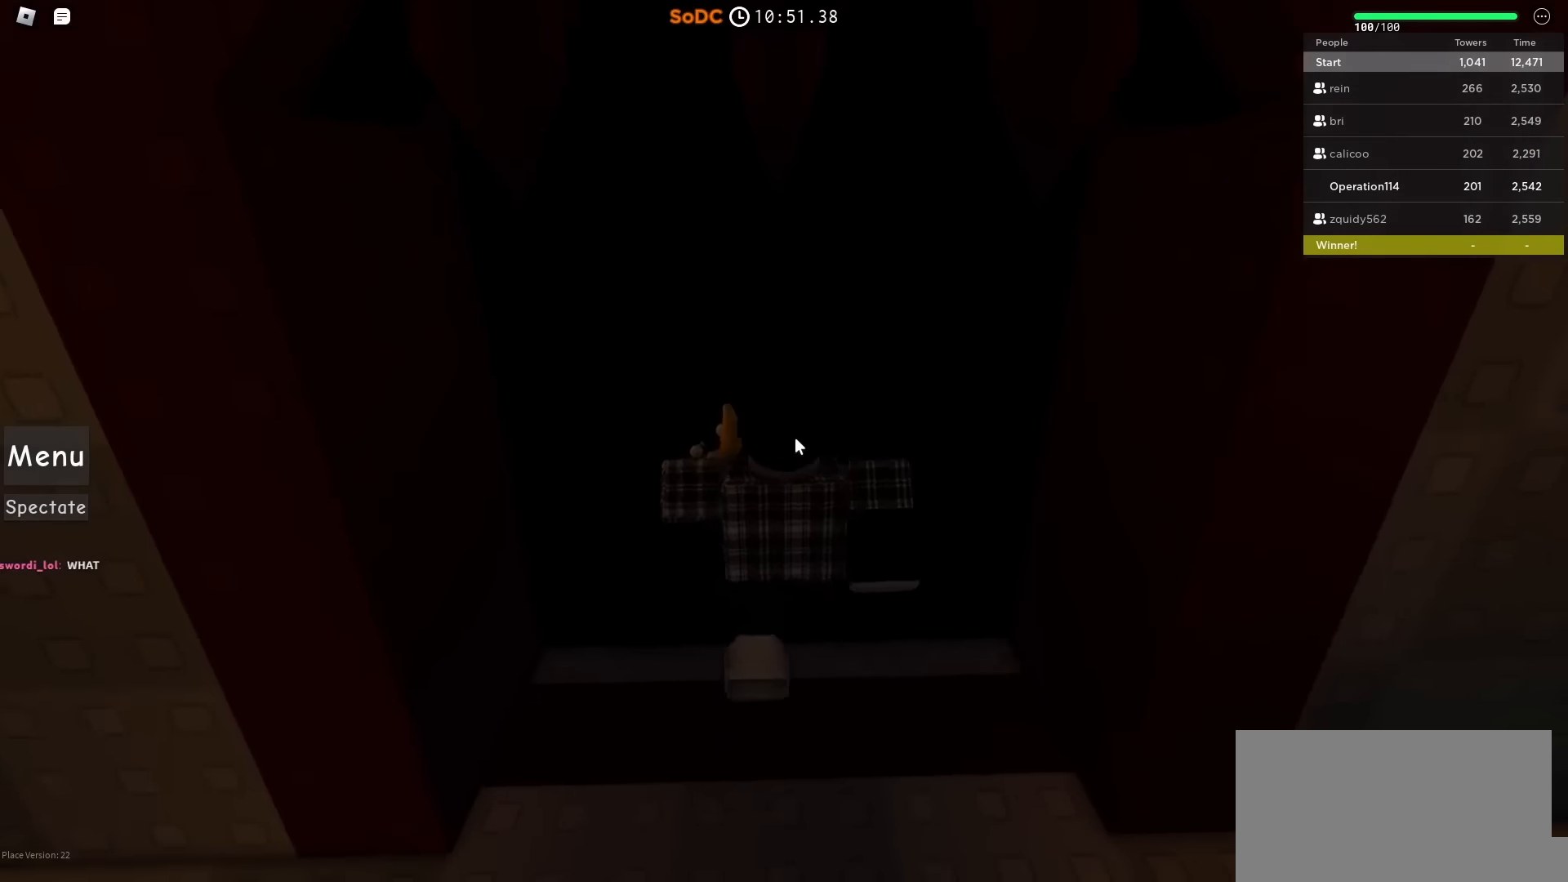
{"dt_ms": 500, "keys": ["d", "shift"], "events": [[50, "w", "up"], [333, "d", "down"], [400, "shift", "down"]]}
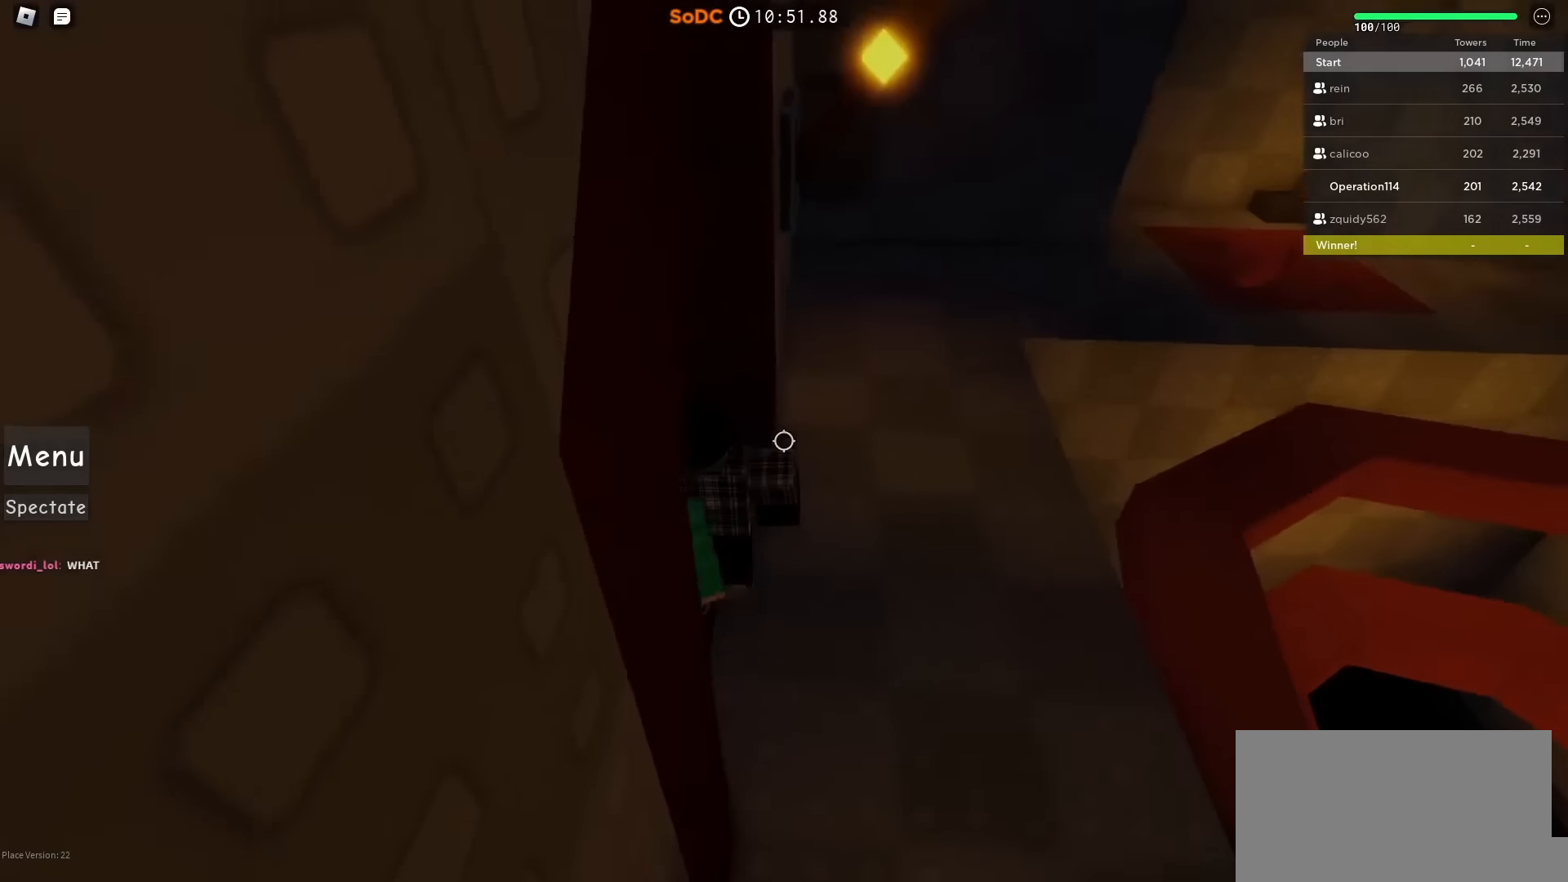
{"dt_ms": 500, "keys": ["w"], "events": [[83, "shift", "up"], [83, "space", "down"], [117, "w", "down"], [467, "space", "up"], [483, "d", "up"]]}
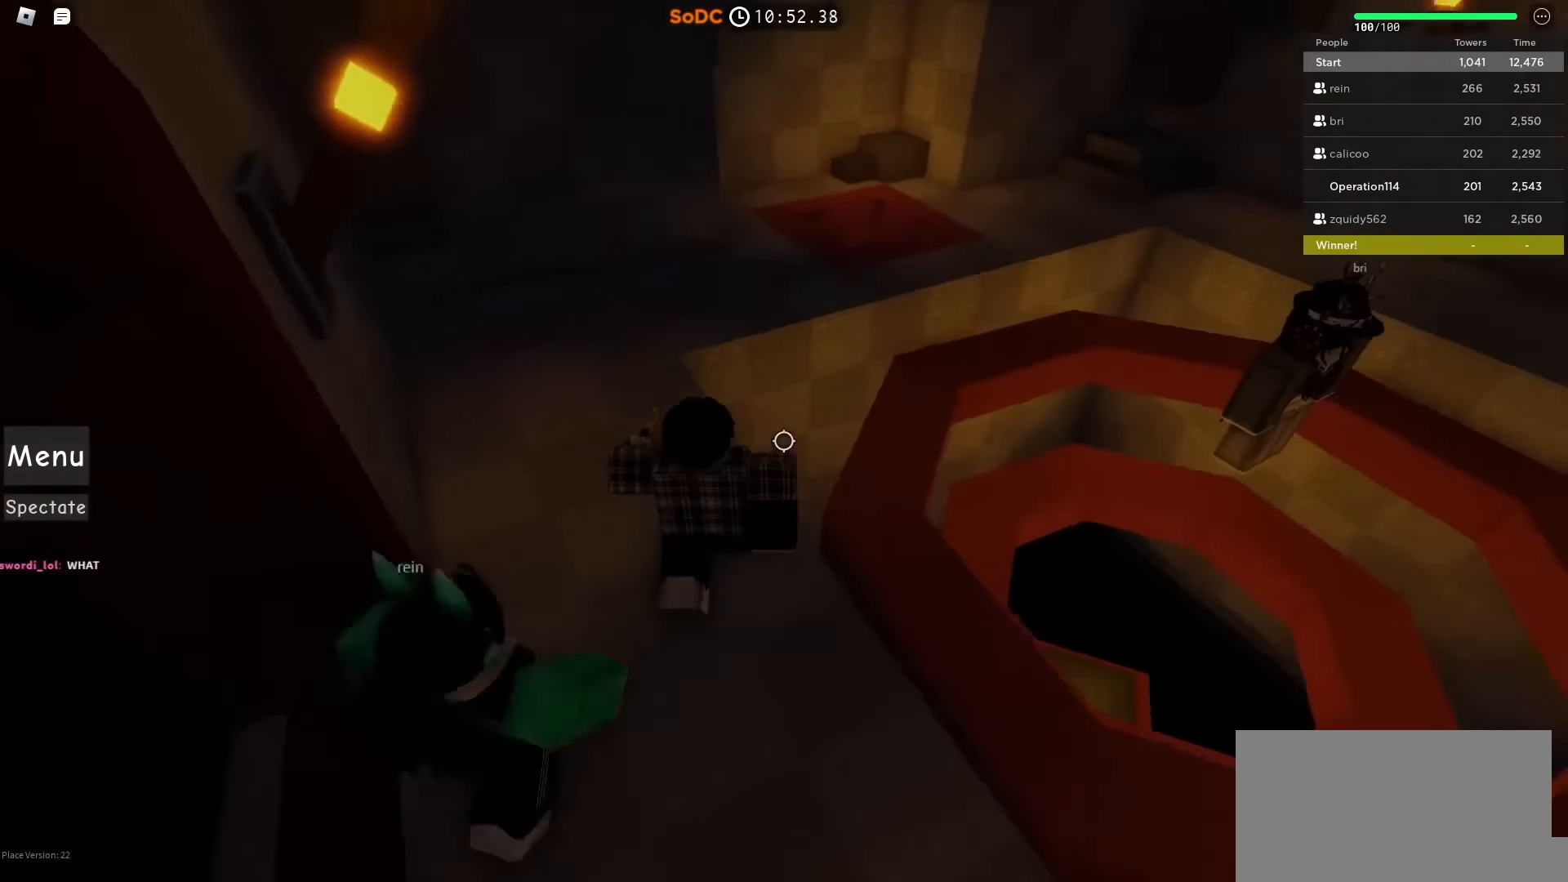
{"dt_ms": 500, "keys": ["d", "w"], "events": [[33, "w", "up"], [350, "d", "down"], [383, "w", "down"]]}
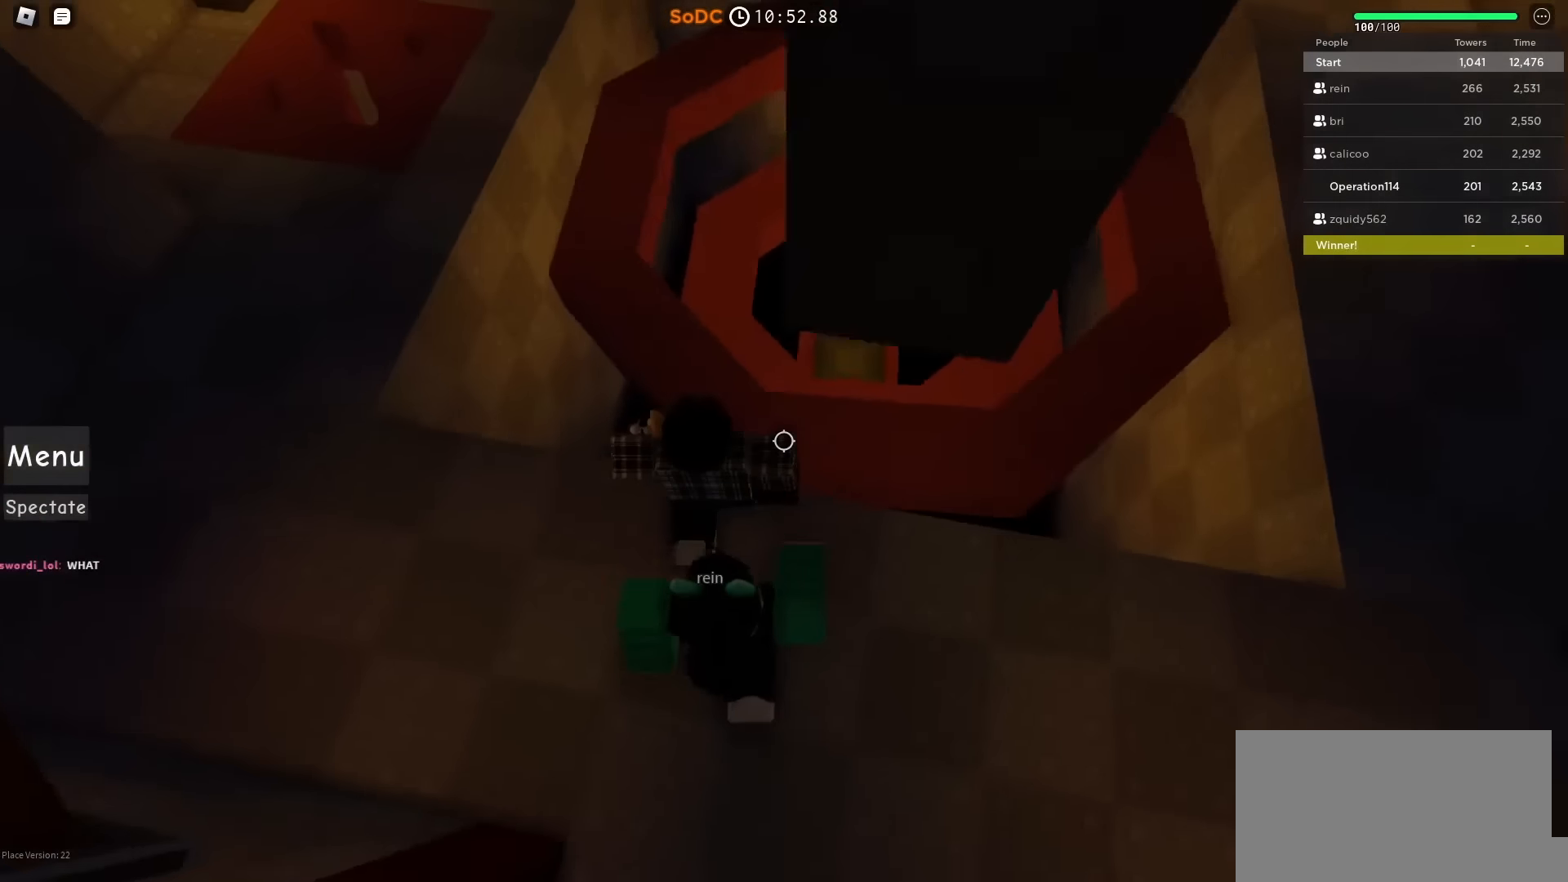
{"dt_ms": 500, "keys": ["d", "w"], "events": []}
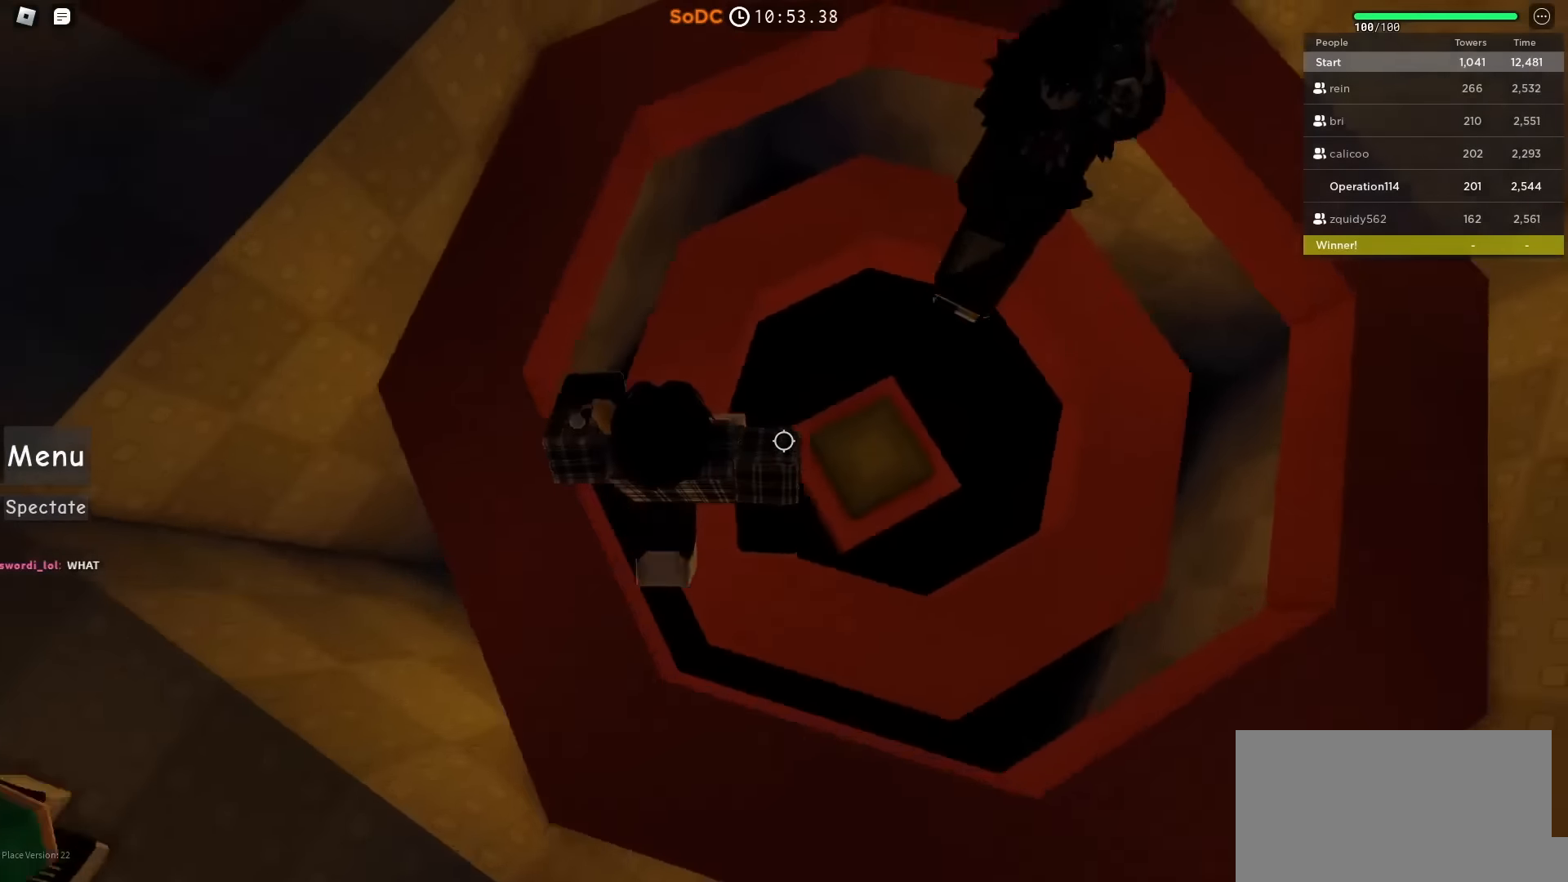
{"dt_ms": 500, "keys": [], "events": [[350, "w", "up"], [417, "d", "up"]]}
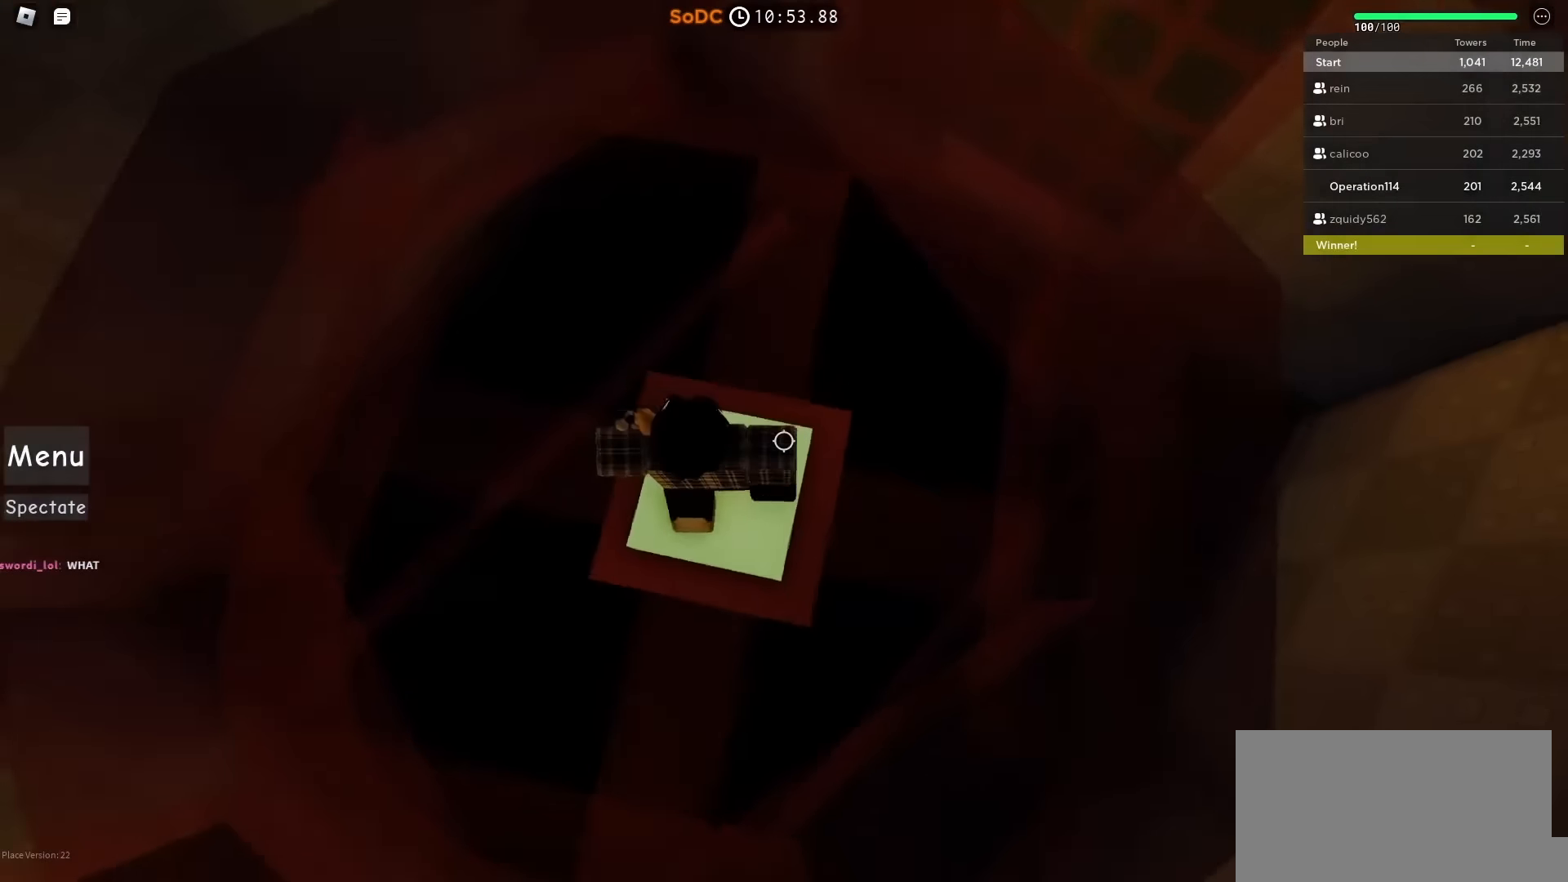
{"dt_ms": 500, "keys": [], "events": []}
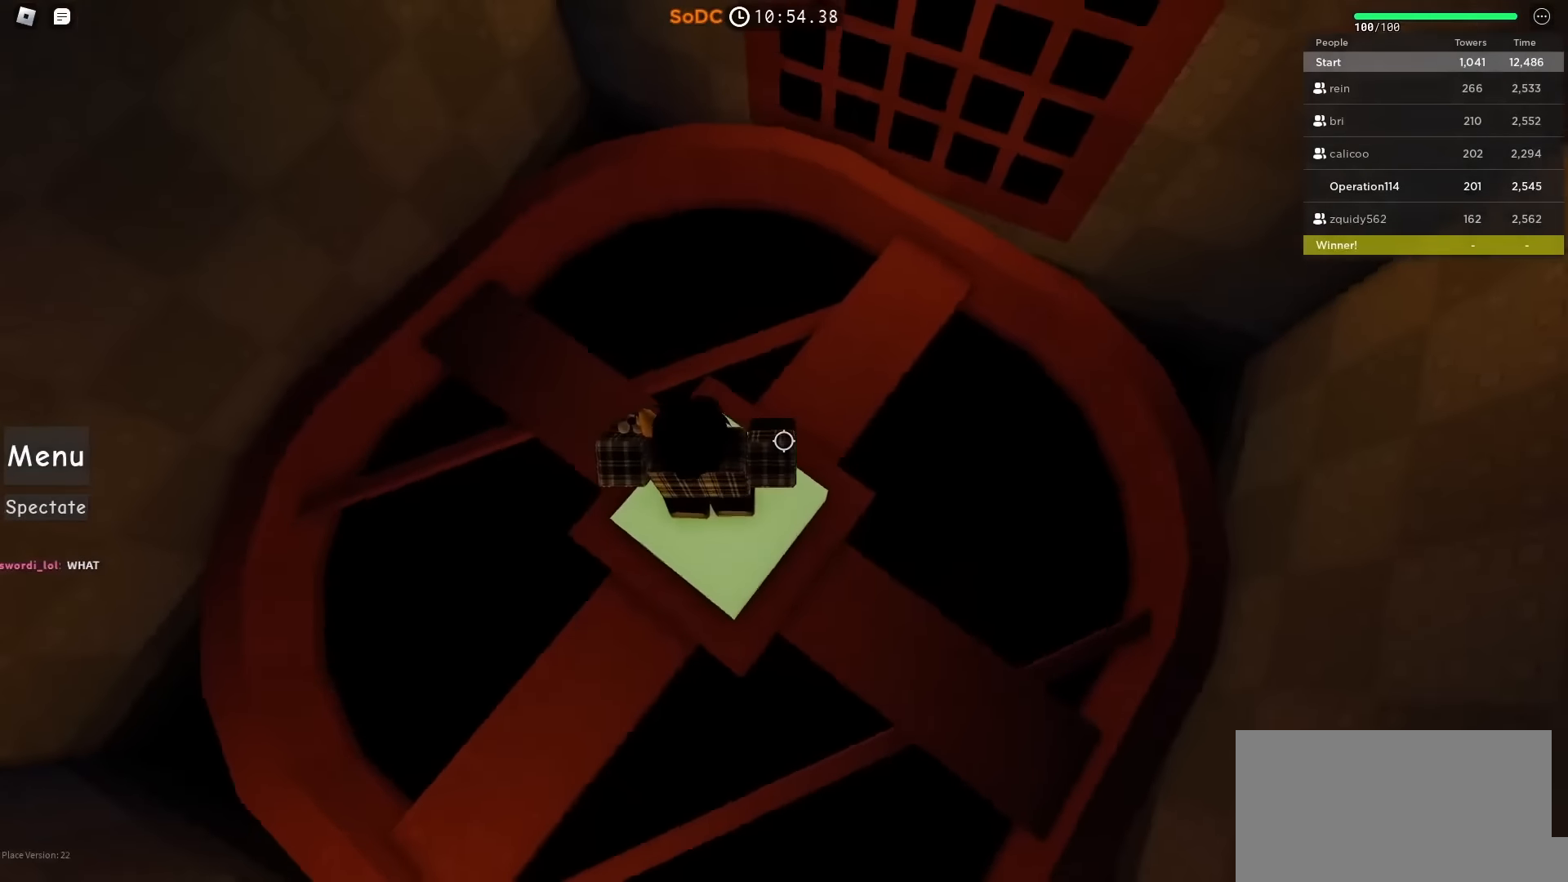
{"dt_ms": 500, "keys": ["w"], "events": [[67, "w", "down"]]}
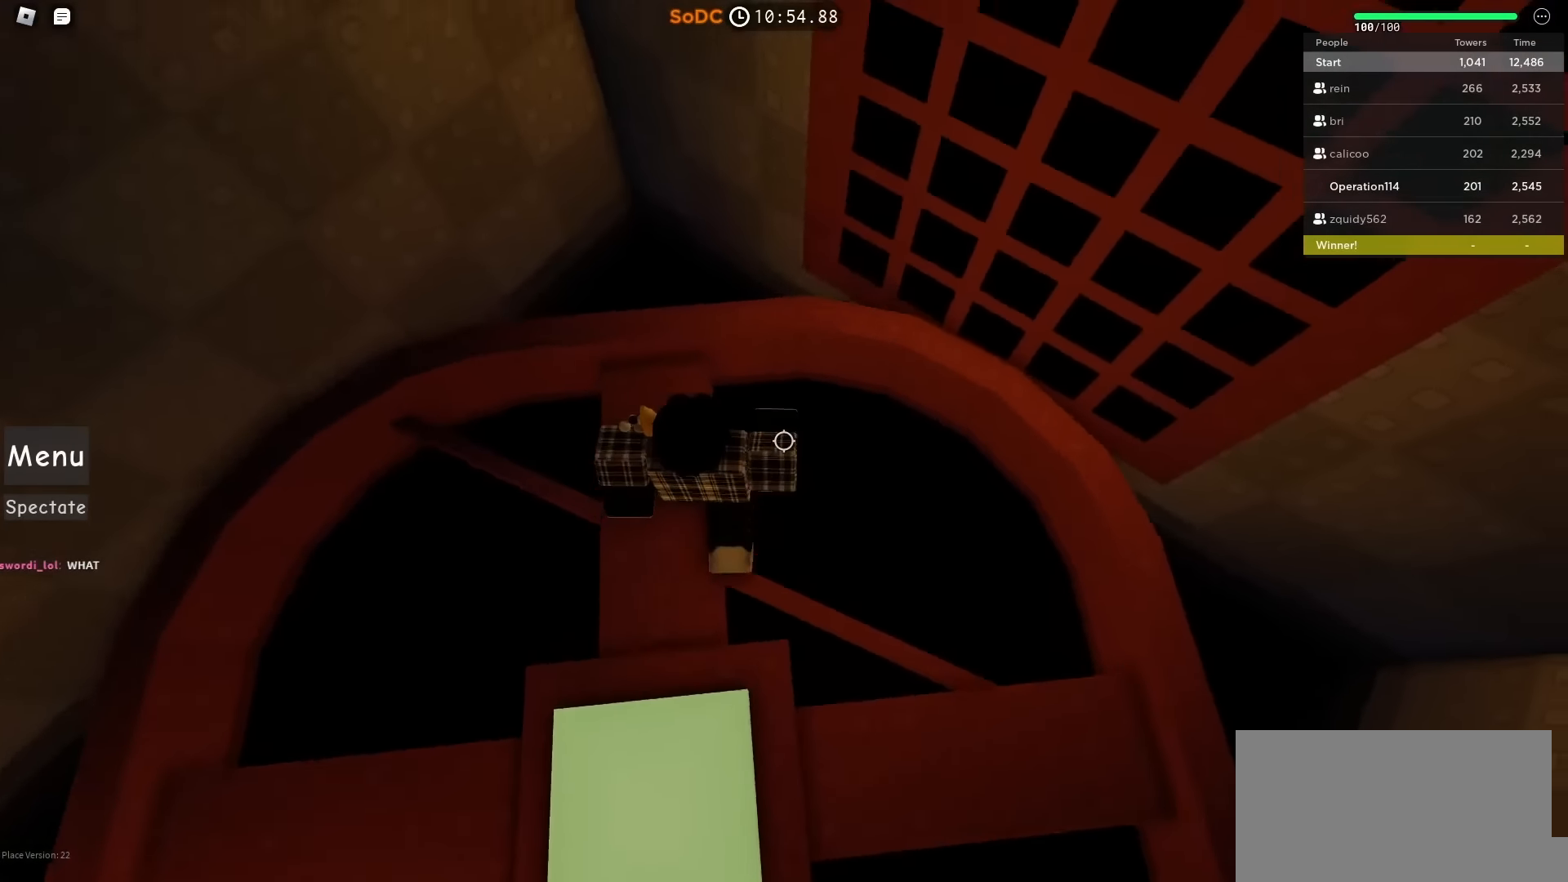
{"dt_ms": 500, "keys": ["shift", "w"], "events": [[500, "shift", "down"]]}
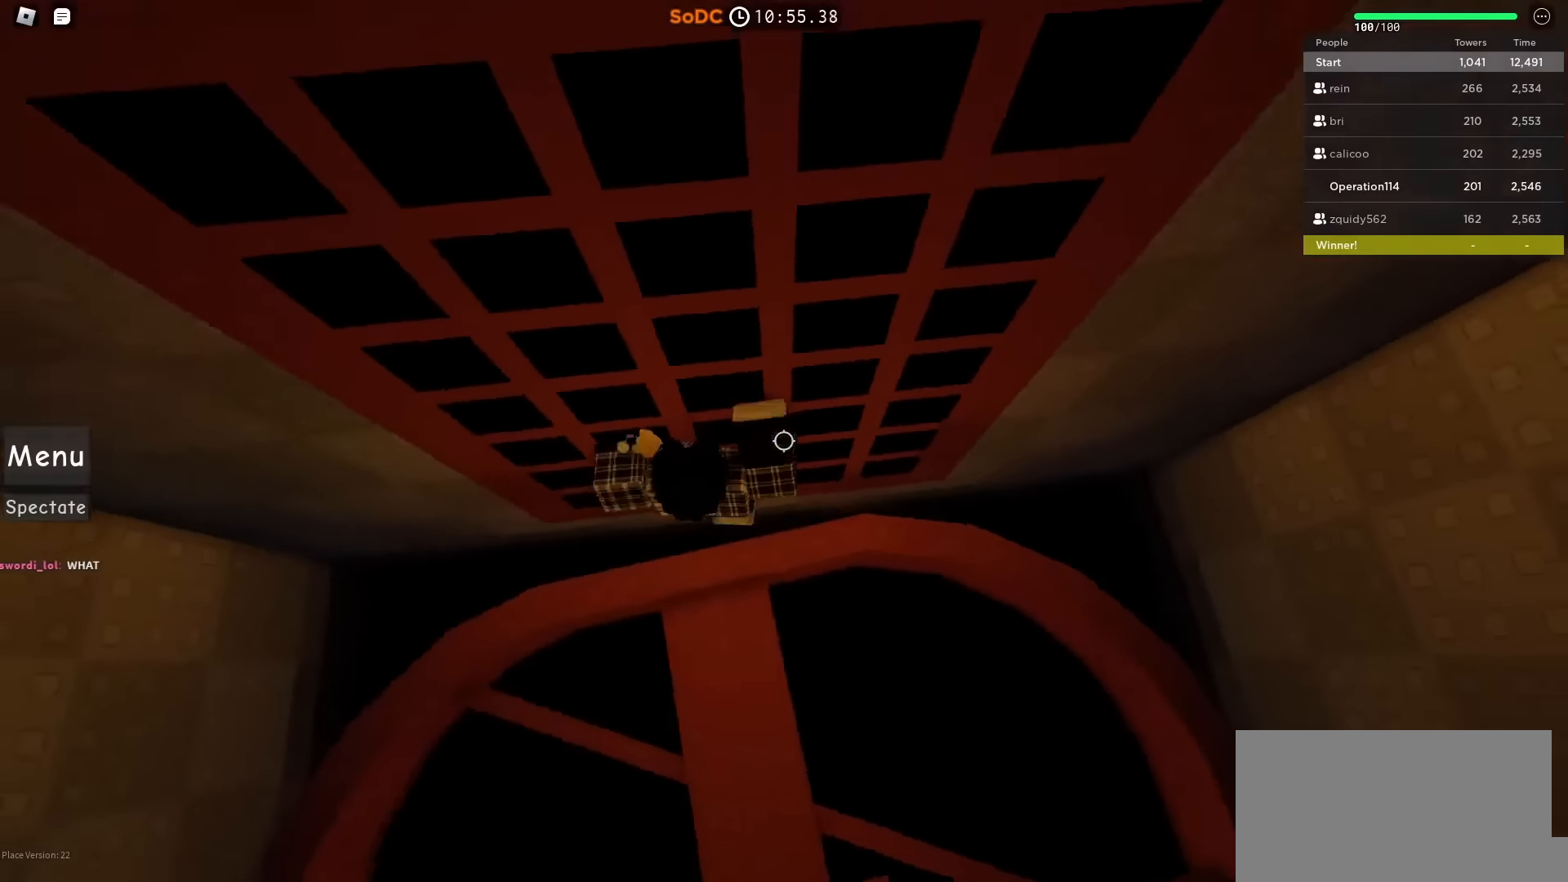
{"dt_ms": 500, "keys": ["w"], "events": [[183, "shift", "up"]]}
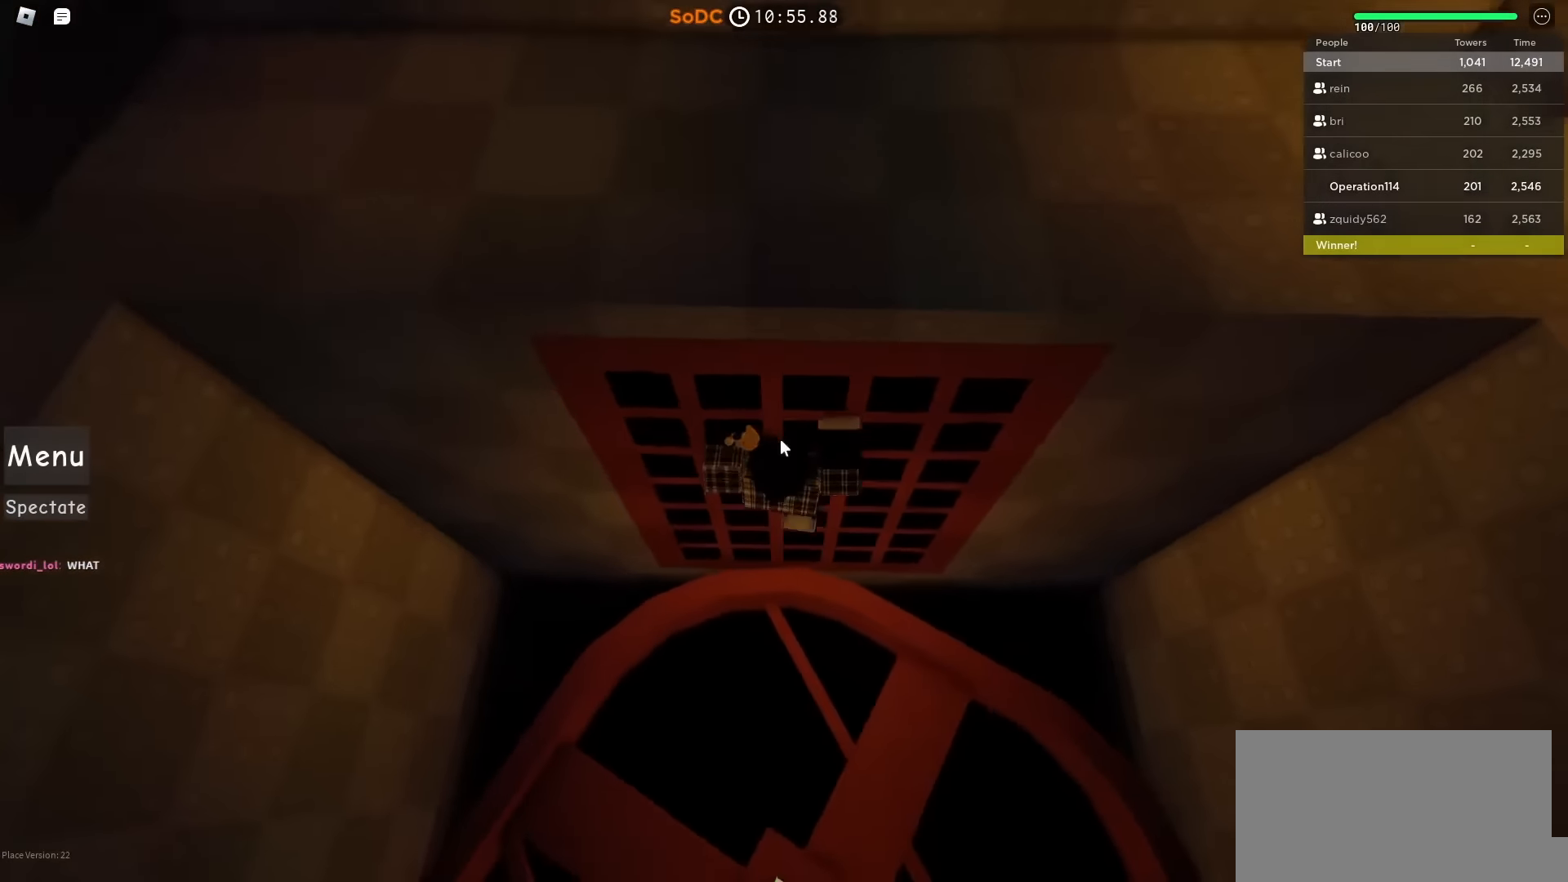
{"dt_ms": 500, "keys": ["w"], "events": []}
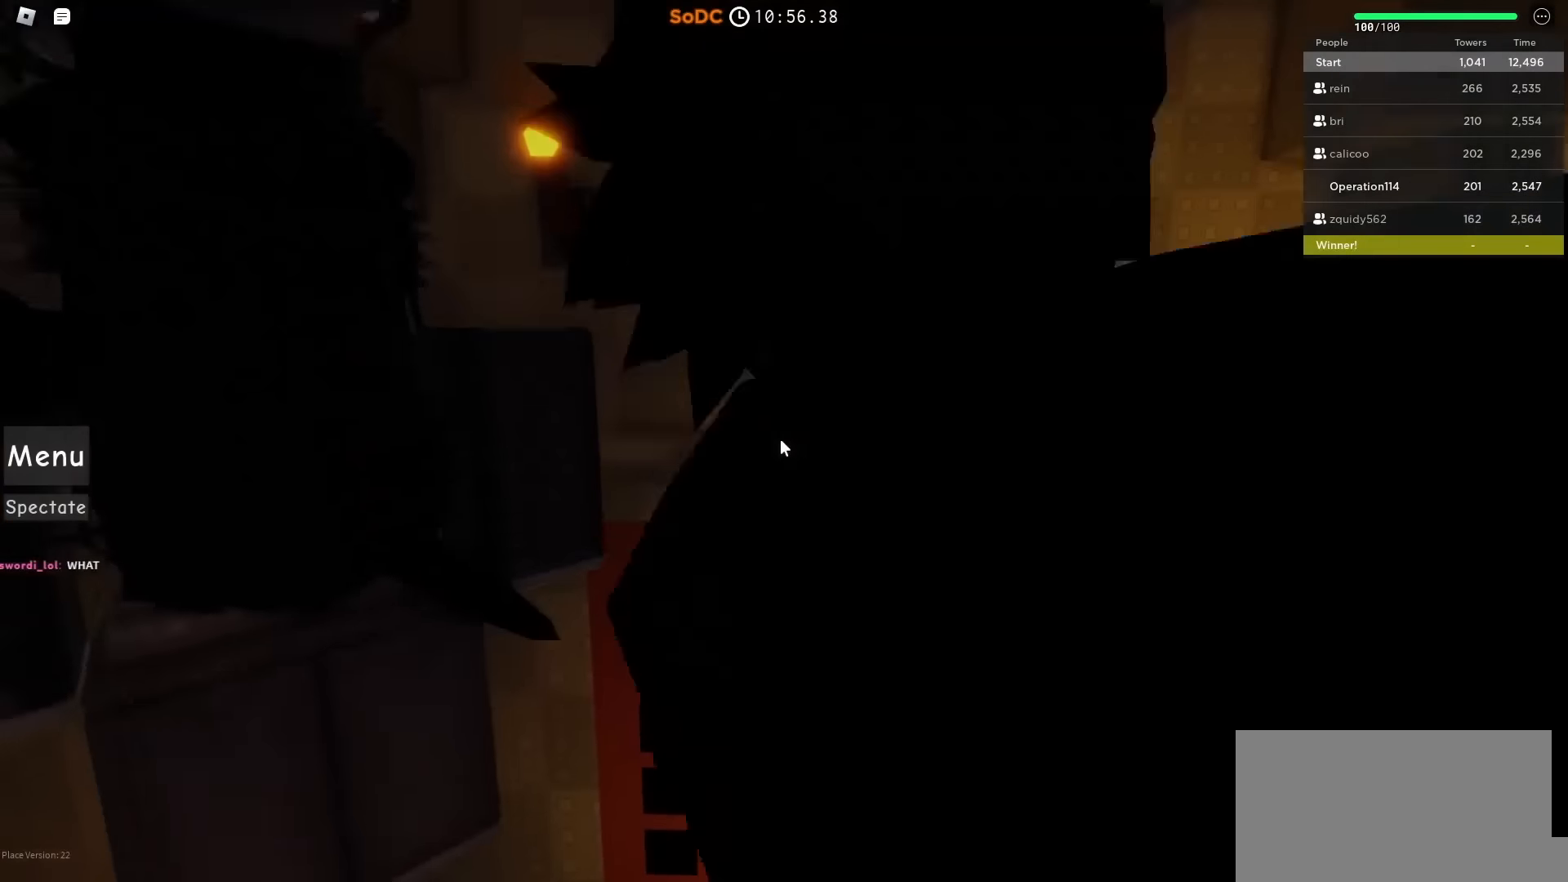
{"dt_ms": 500, "keys": ["a", "w"], "events": [[366, "a", "down"]]}
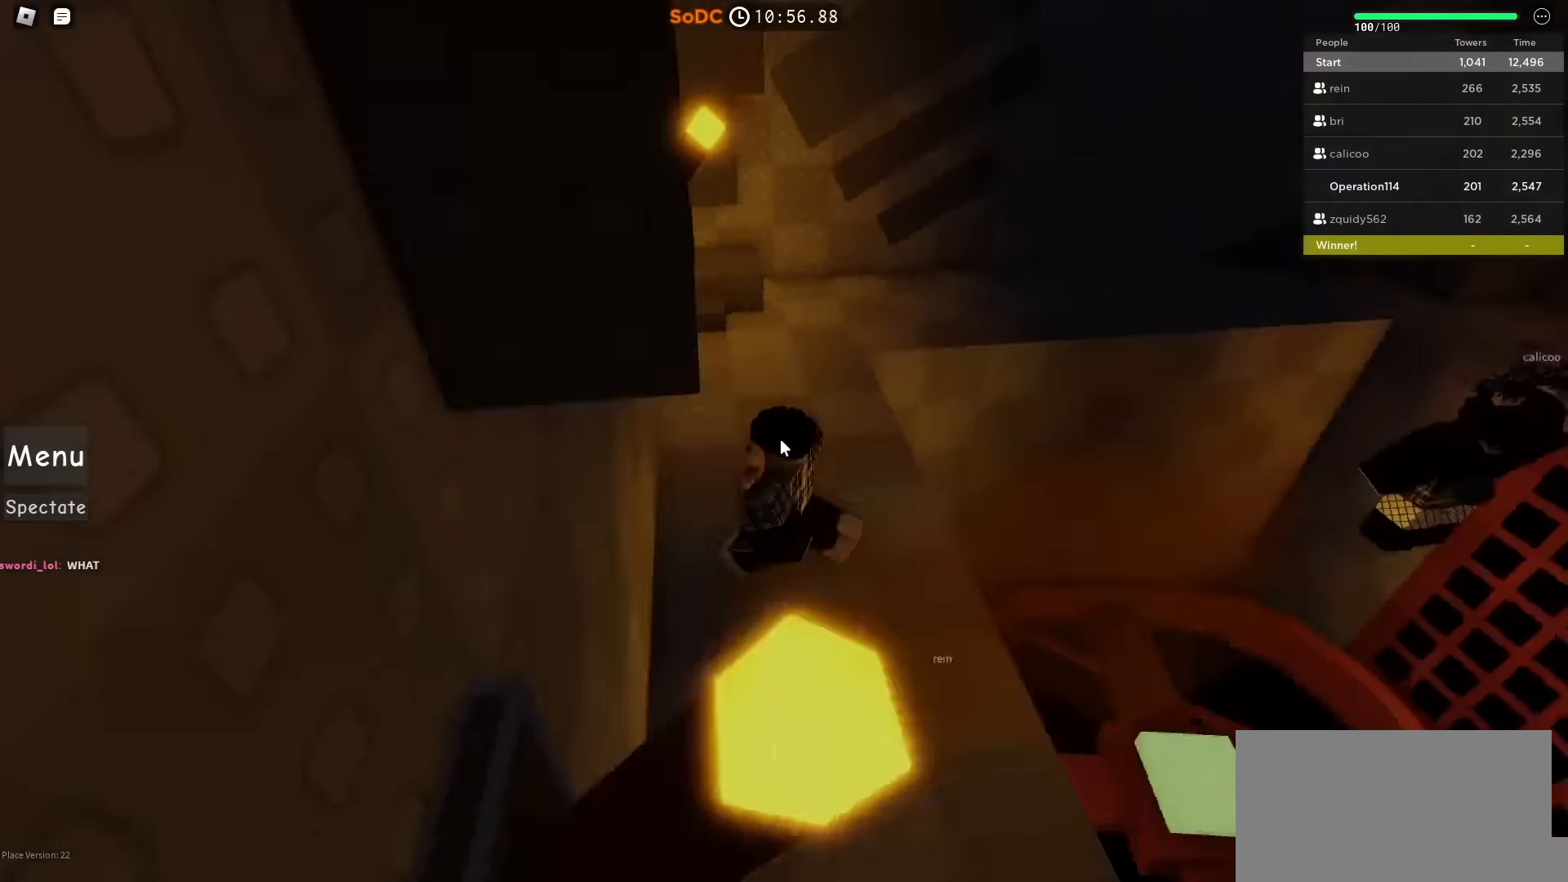
{"dt_ms": 500, "keys": [], "events": [[50, "a", "up"], [133, "shift", "down"], [250, "shift", "up"], [350, "a", "down"], [466, "a", "up"], [500, "w", "up"]]}
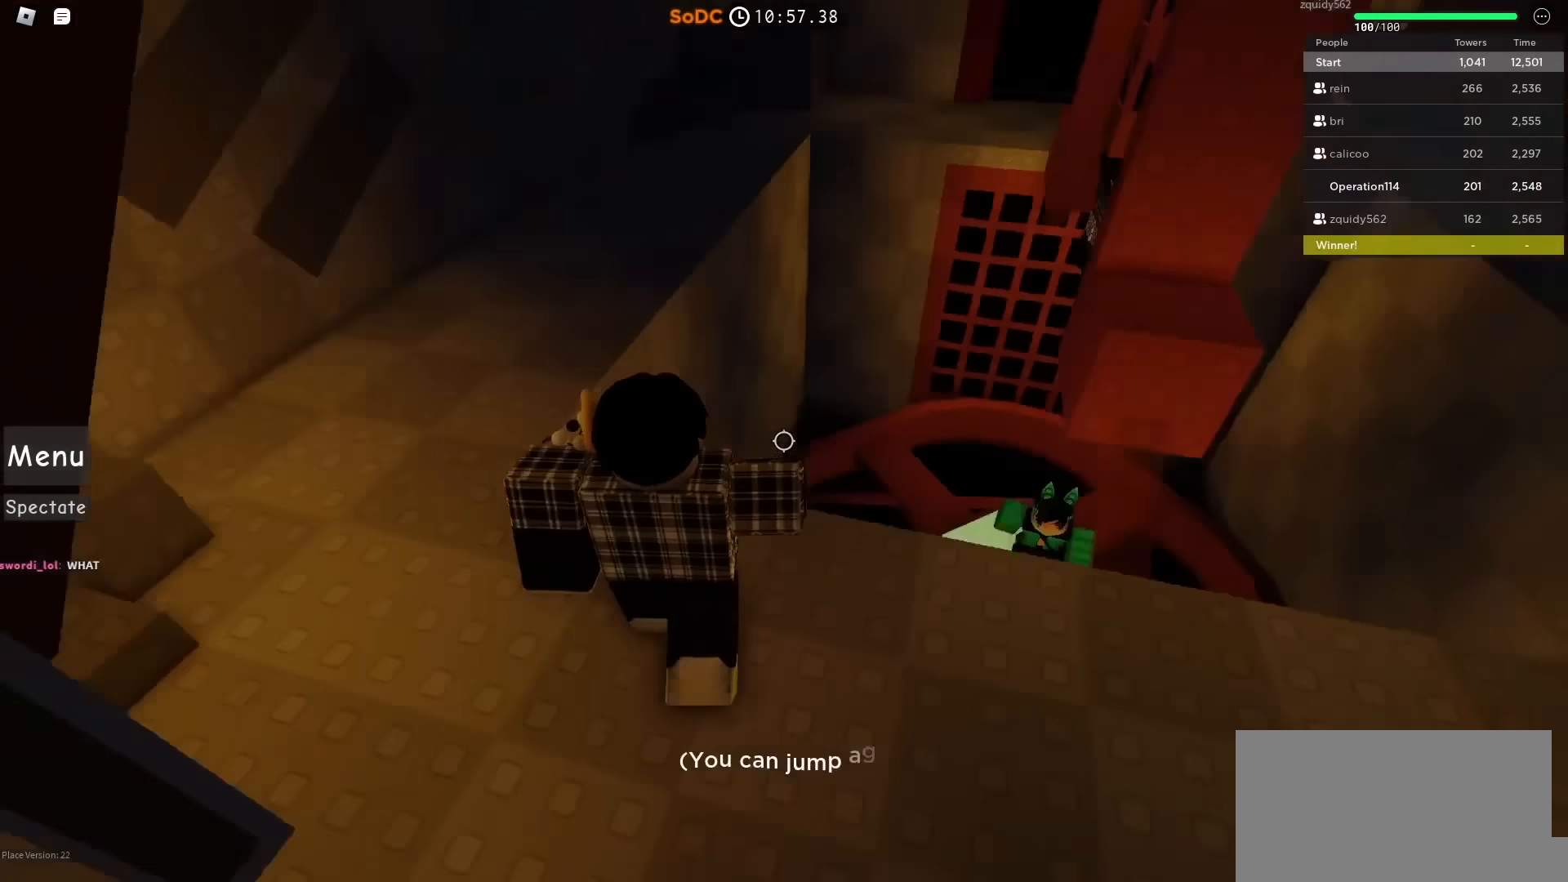
{"dt_ms": 500, "keys": ["shift"], "events": [[33, "d", "down"], [383, "d", "up"], [383, "shift", "down"]]}
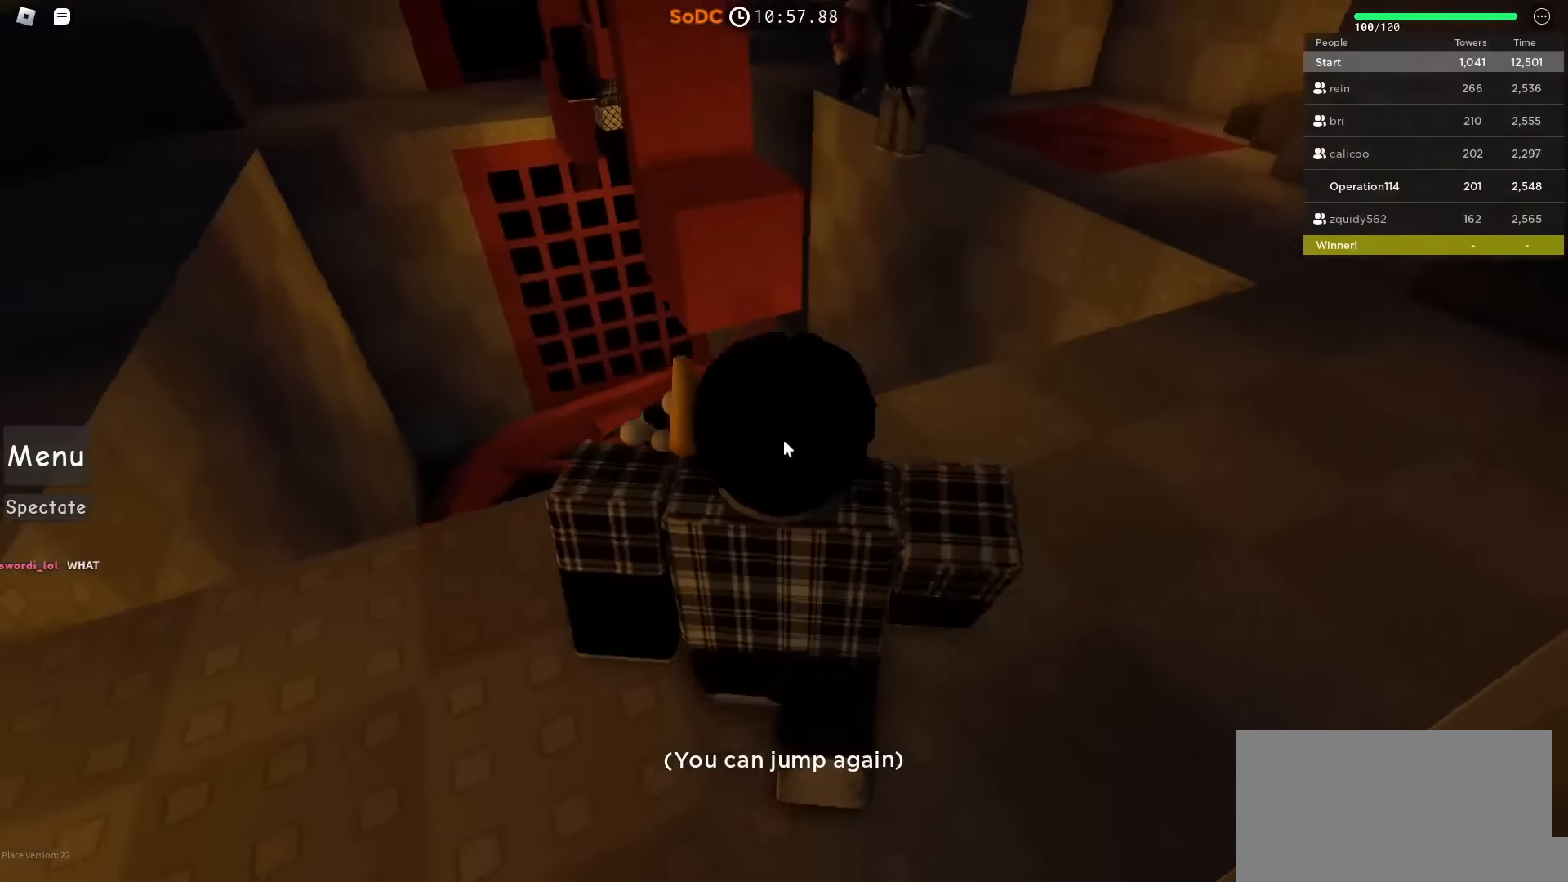
{"dt_ms": 500, "keys": ["d", "space"], "events": [[50, "shift", "up"], [150, "d", "down"], [183, "w", "down"], [350, "w", "up"], [366, "d", "up"], [450, "d", "down"], [466, "space", "down"]]}
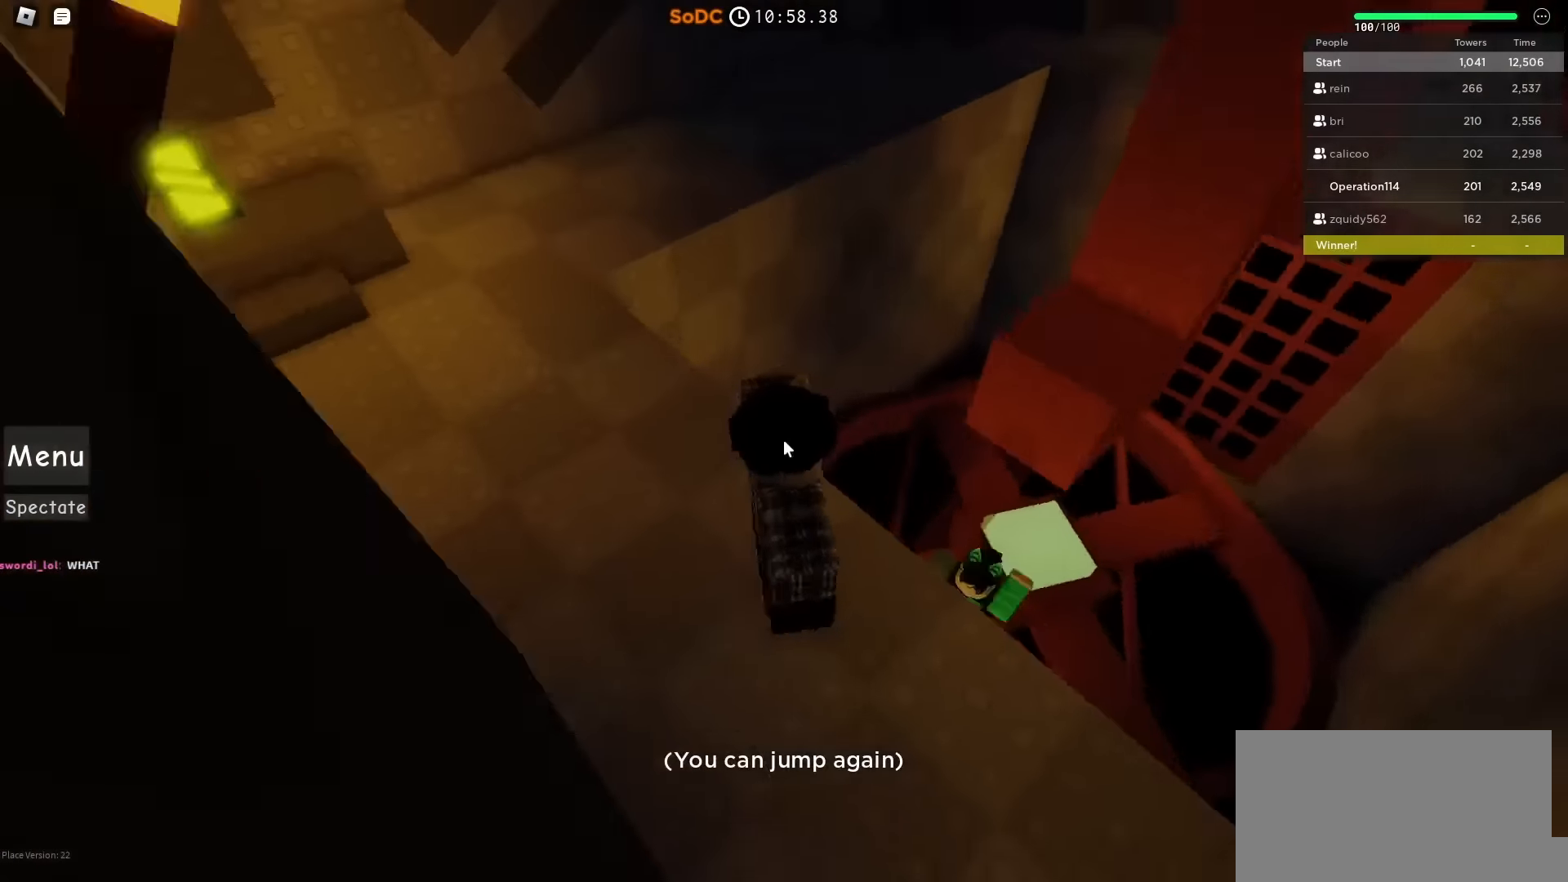
{"dt_ms": 500, "keys": ["w"], "events": [[83, "d", "up"], [133, "space", "up"], [250, "shift", "down"], [383, "shift", "up"], [500, "w", "down"]]}
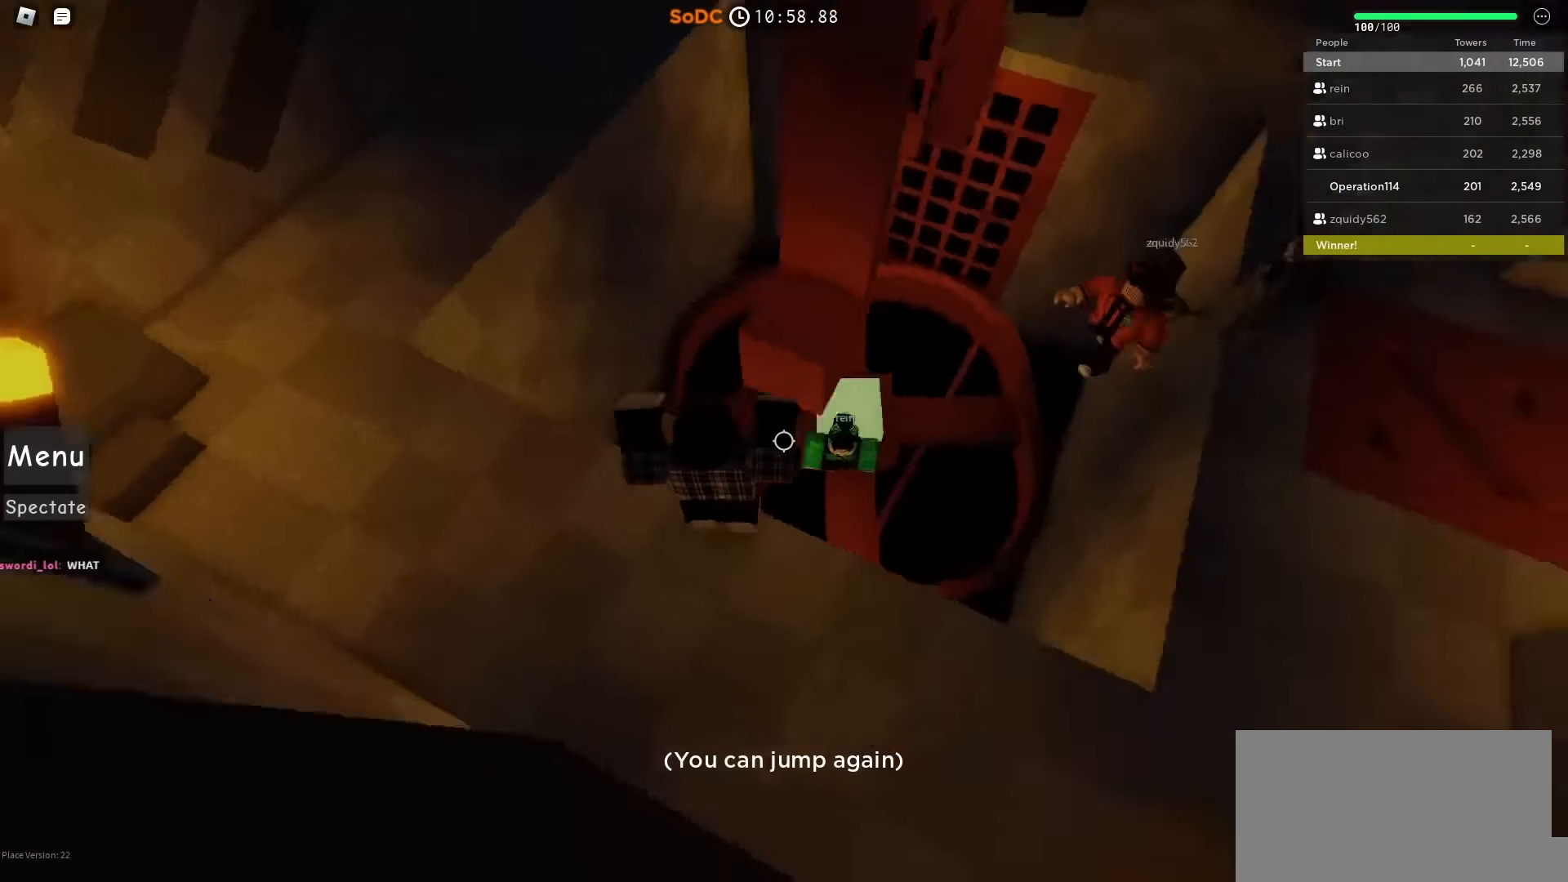
{"dt_ms": 500, "keys": ["d", "w"], "events": [[33, "space", "down"], [183, "space", "up"], [416, "d", "down"]]}
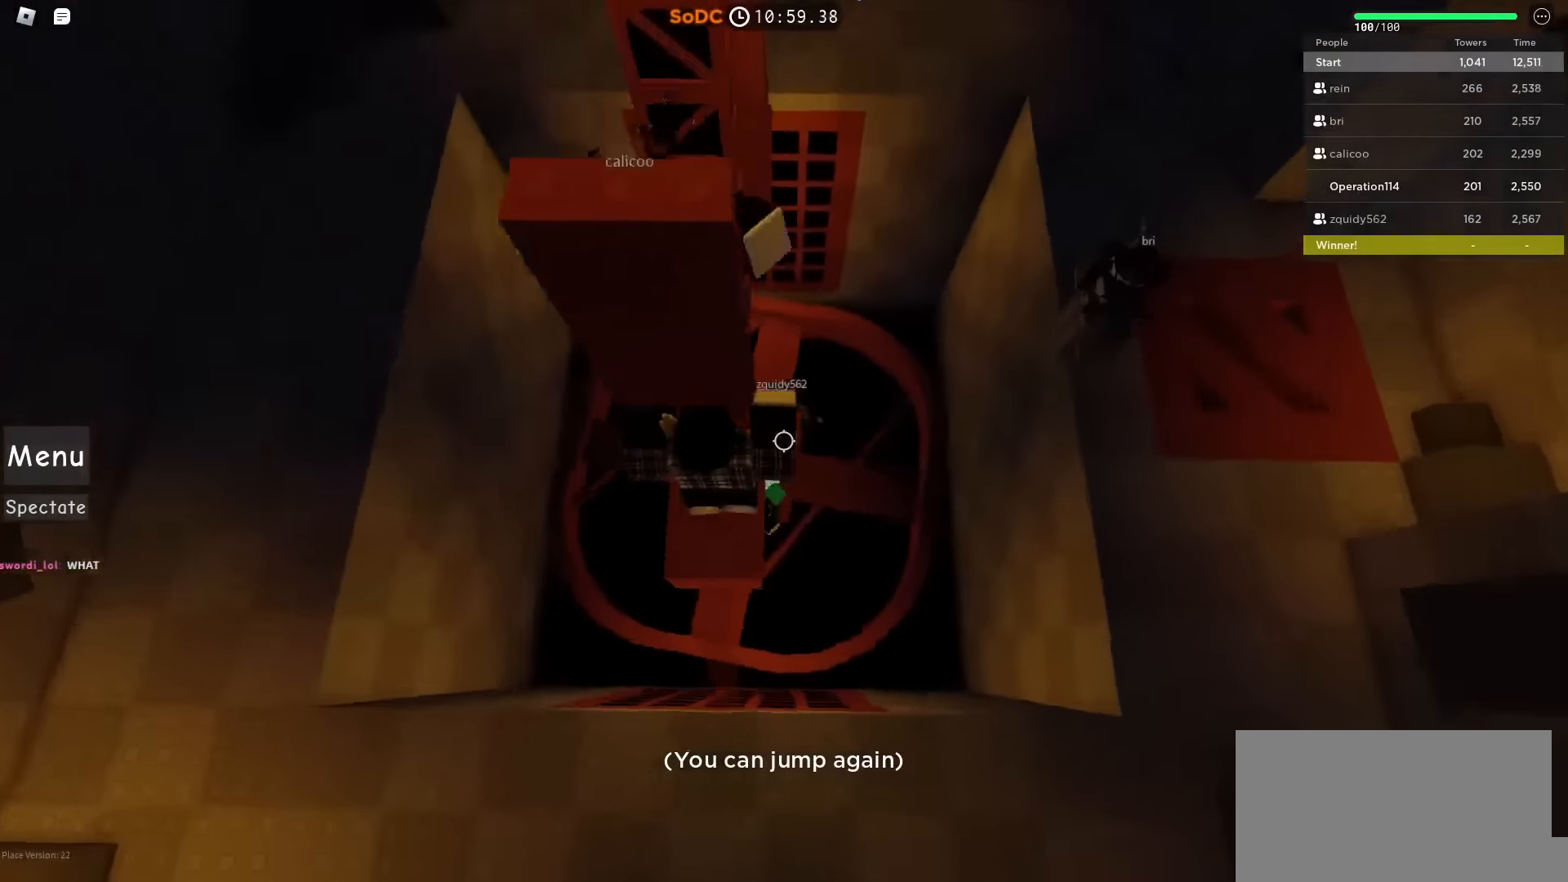
{"dt_ms": 500, "keys": ["d", "w"], "events": [[33, "d", "up"], [66, "w", "up"], [150, "d", "down"], [250, "space", "down"], [416, "space", "up"], [433, "w", "down"]]}
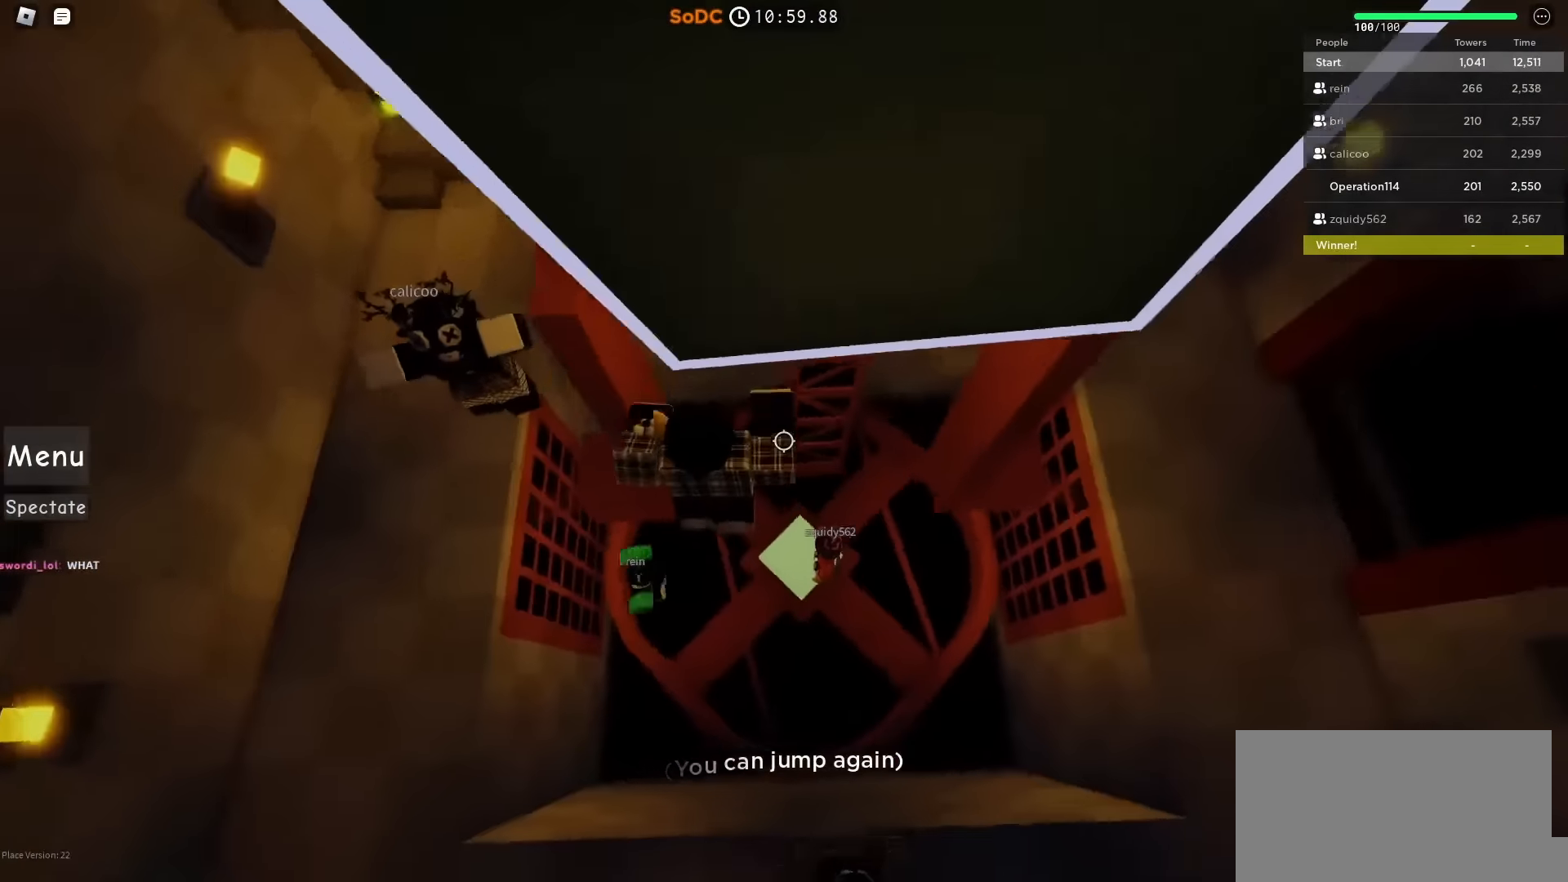
{"dt_ms": 500, "keys": ["d", "w"], "events": [[83, "d", "up"], [416, "d", "down"]]}
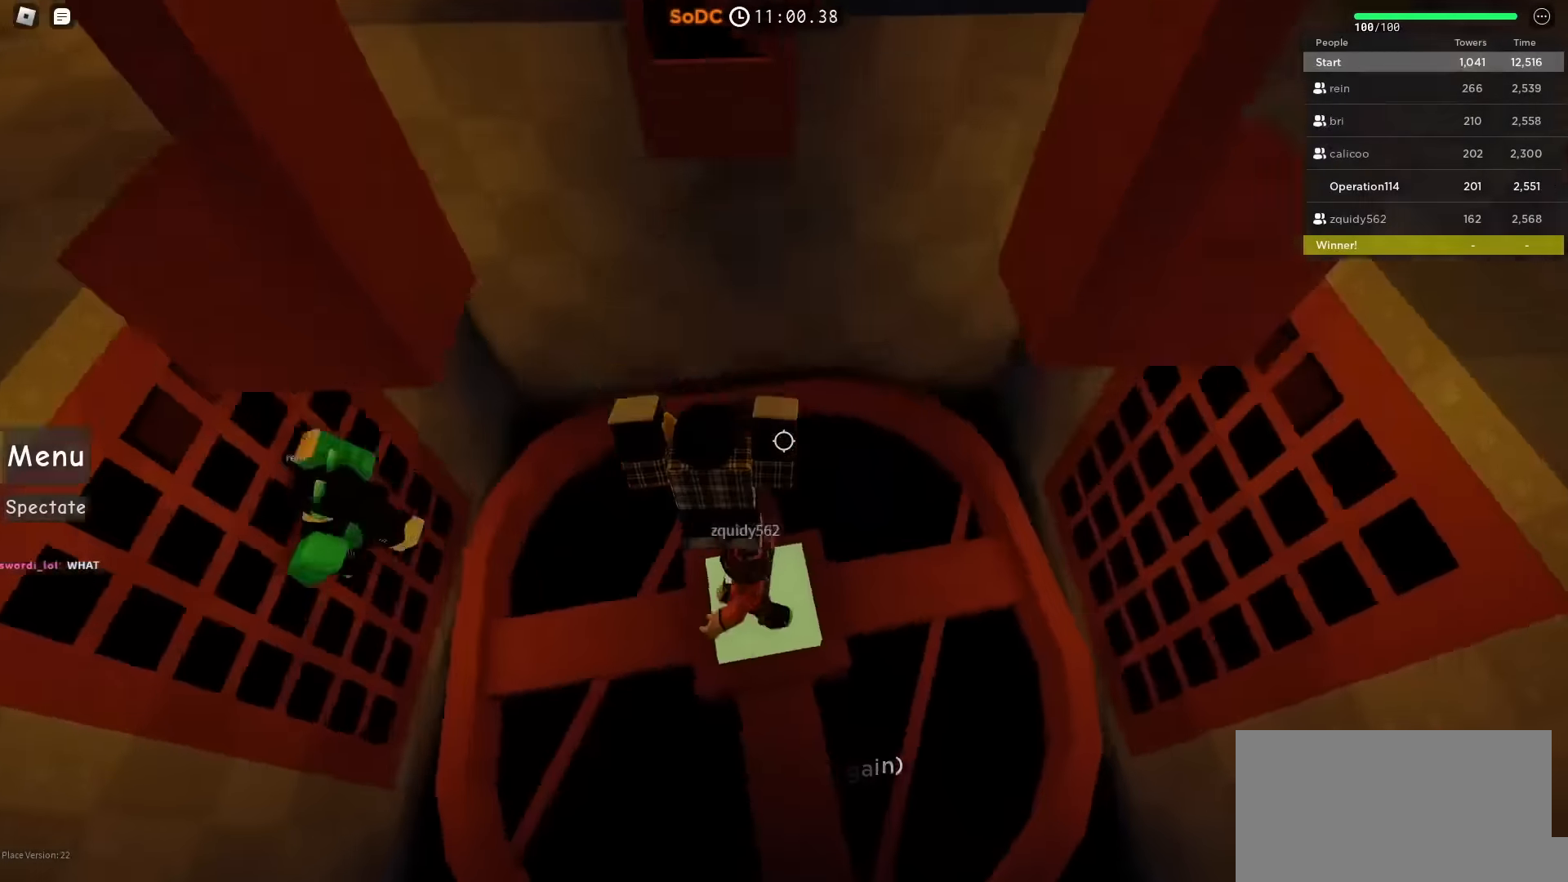
{"dt_ms": 500, "keys": ["a", "w"], "events": [[133, "d", "up"], [133, "w", "up"], [300, "a", "down"], [466, "w", "down"]]}
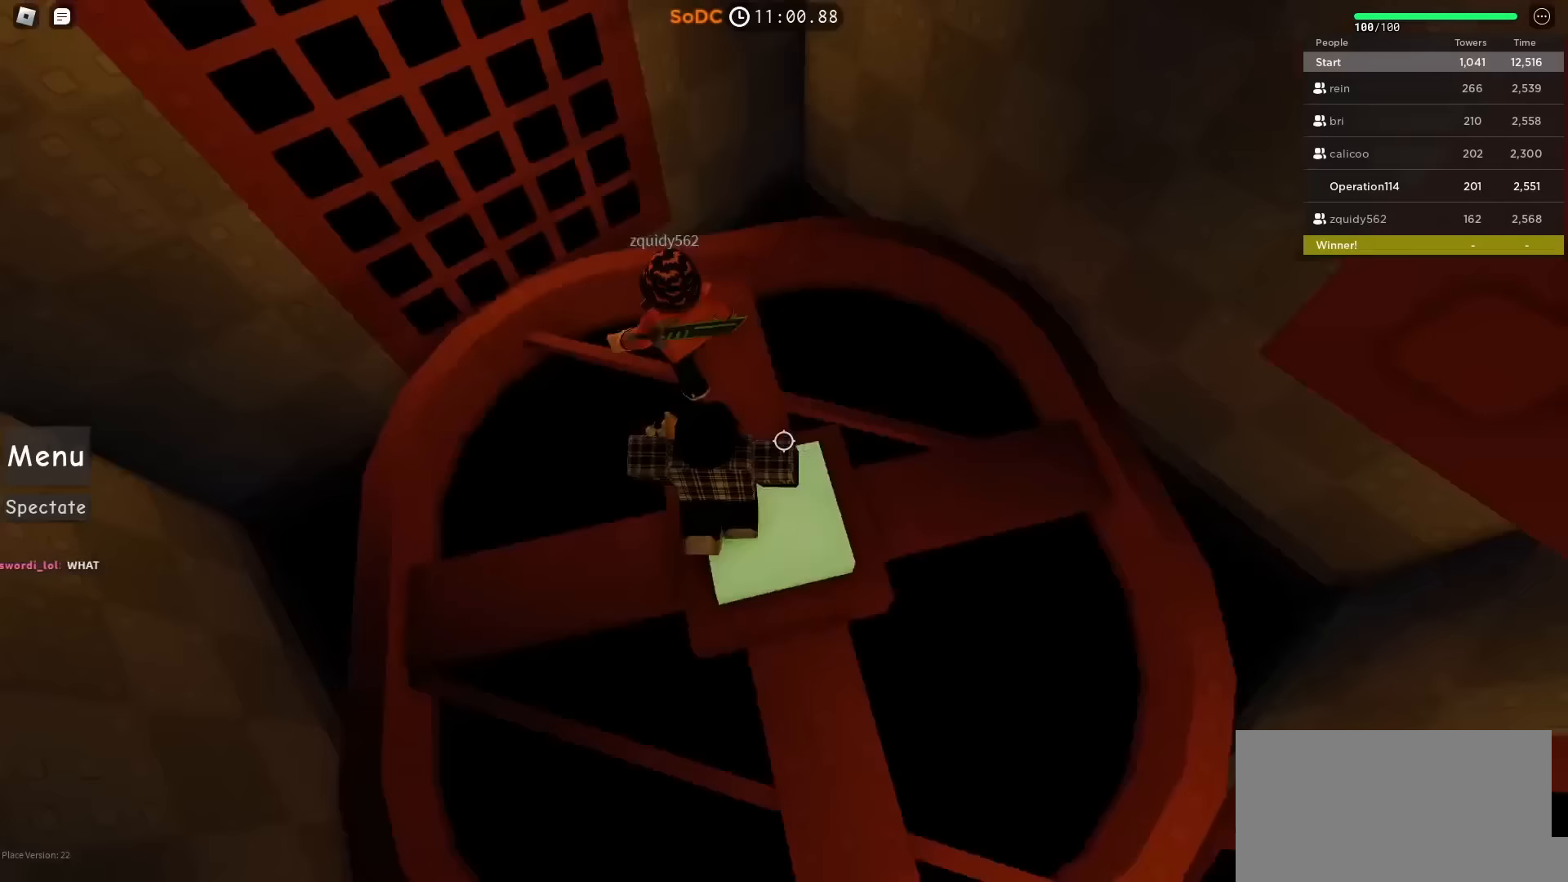
{"dt_ms": 500, "keys": ["d", "space", "w"], "events": [[133, "space", "down"], [450, "a", "up"], [500, "d", "down"]]}
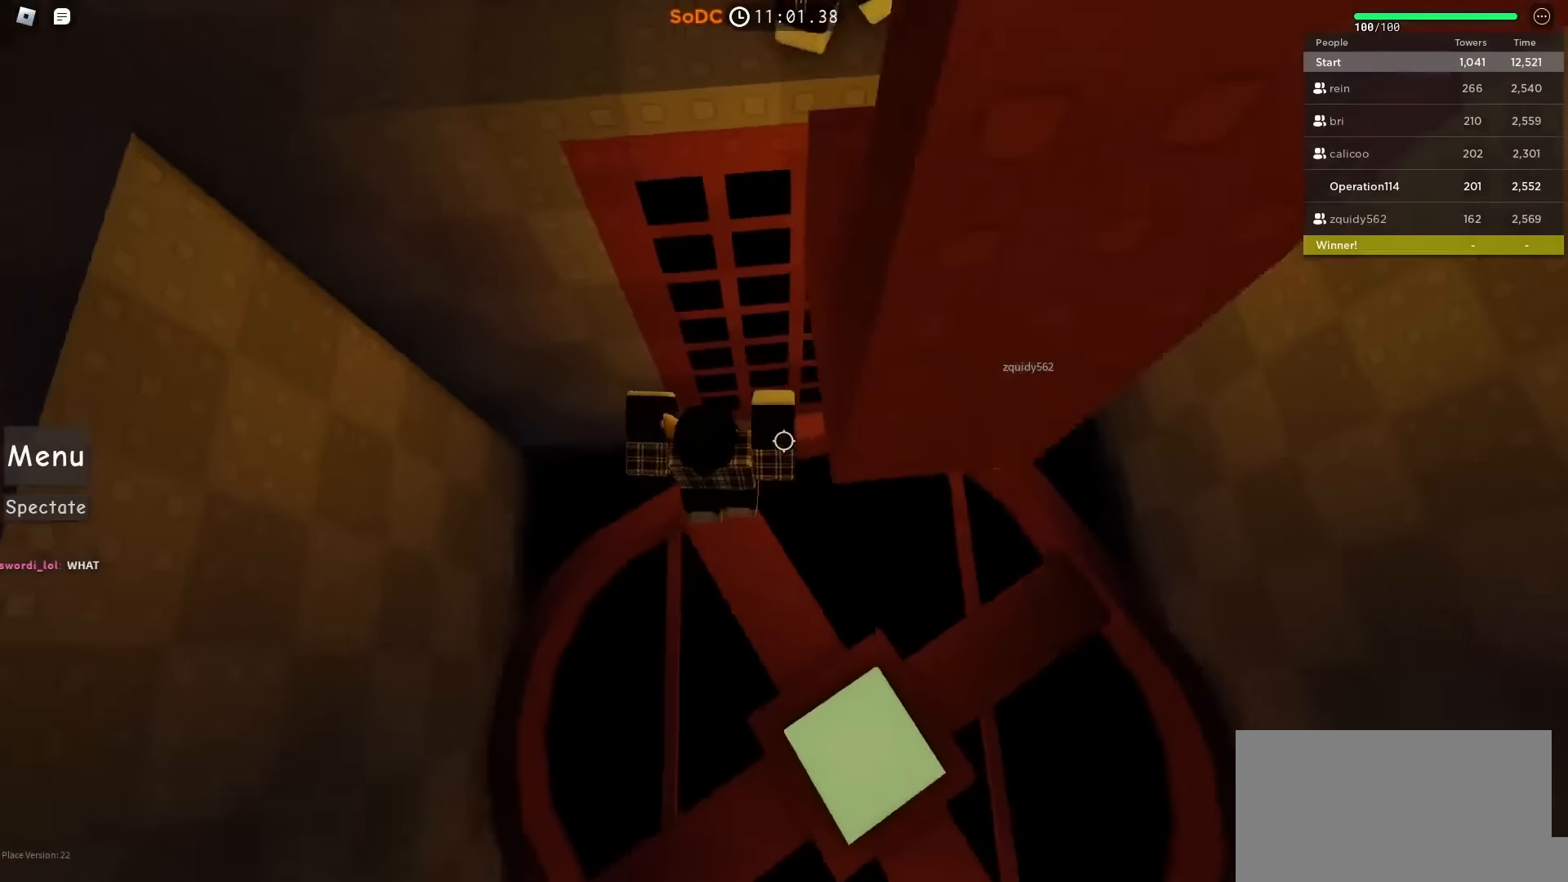
{"dt_ms": 500, "keys": ["w"], "events": [[83, "w", "up"], [167, "d", "up"], [267, "w", "down"], [367, "space", "up"]]}
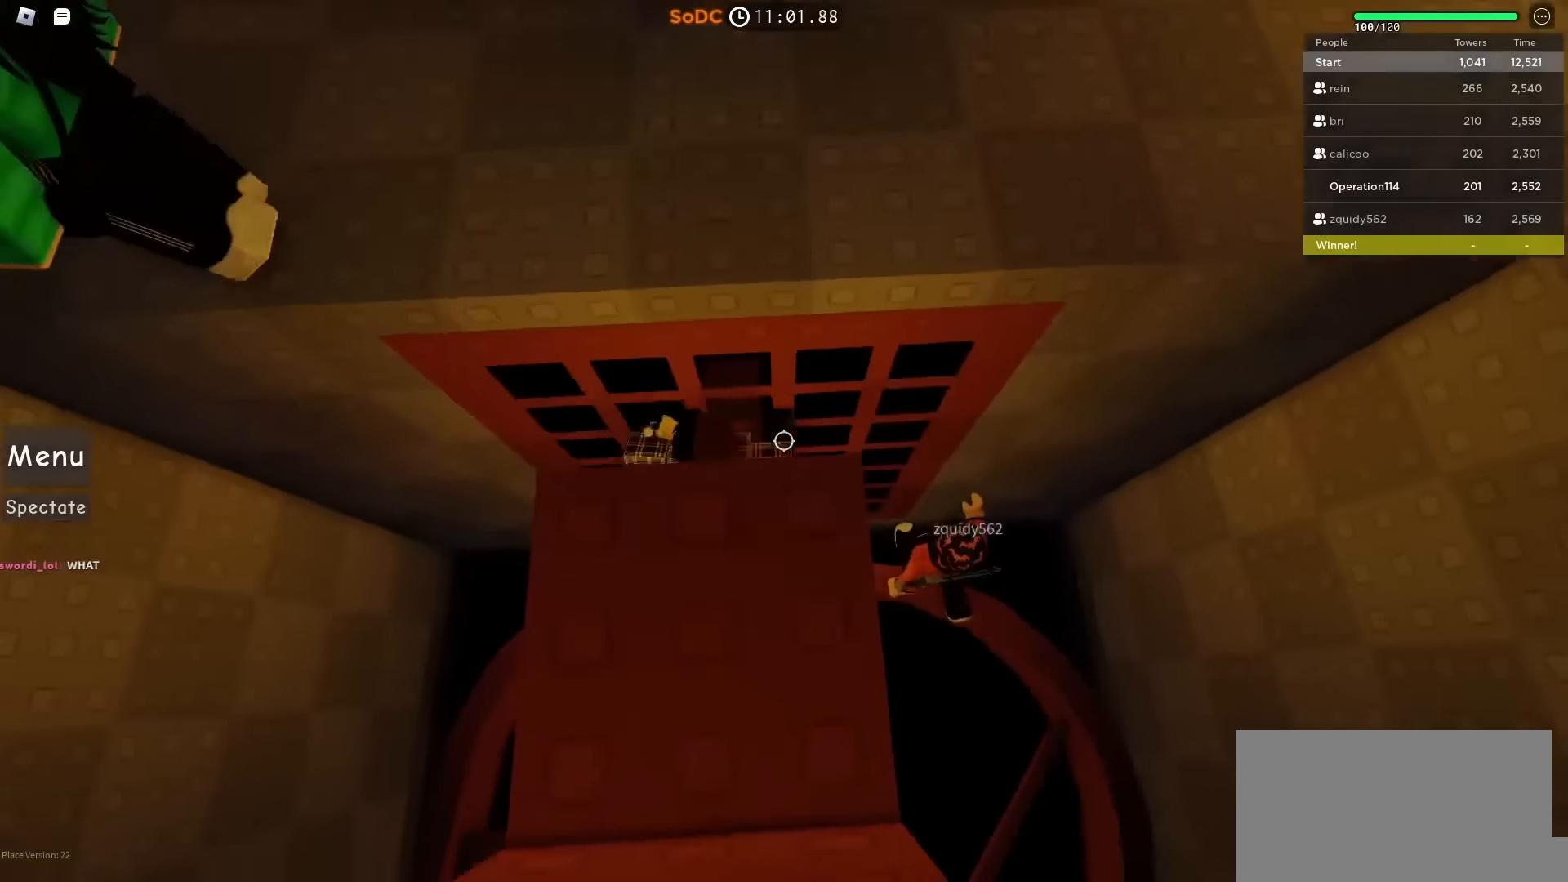
{"dt_ms": 500, "keys": ["w"], "events": []}
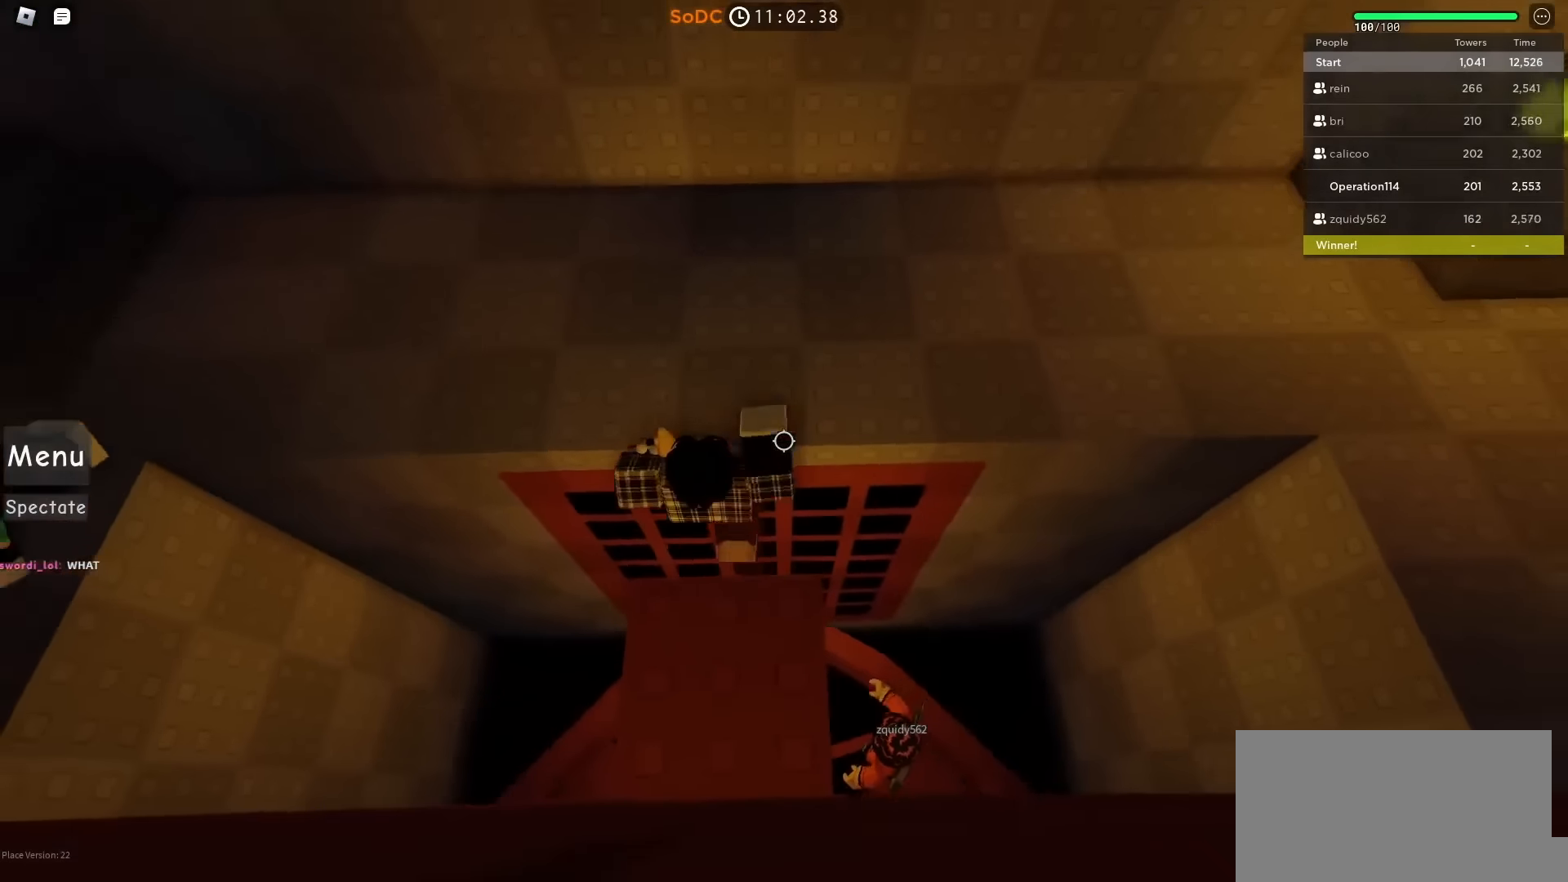
{"dt_ms": 500, "keys": ["w"], "events": [[283, "w", "up"], [450, "w", "down"]]}
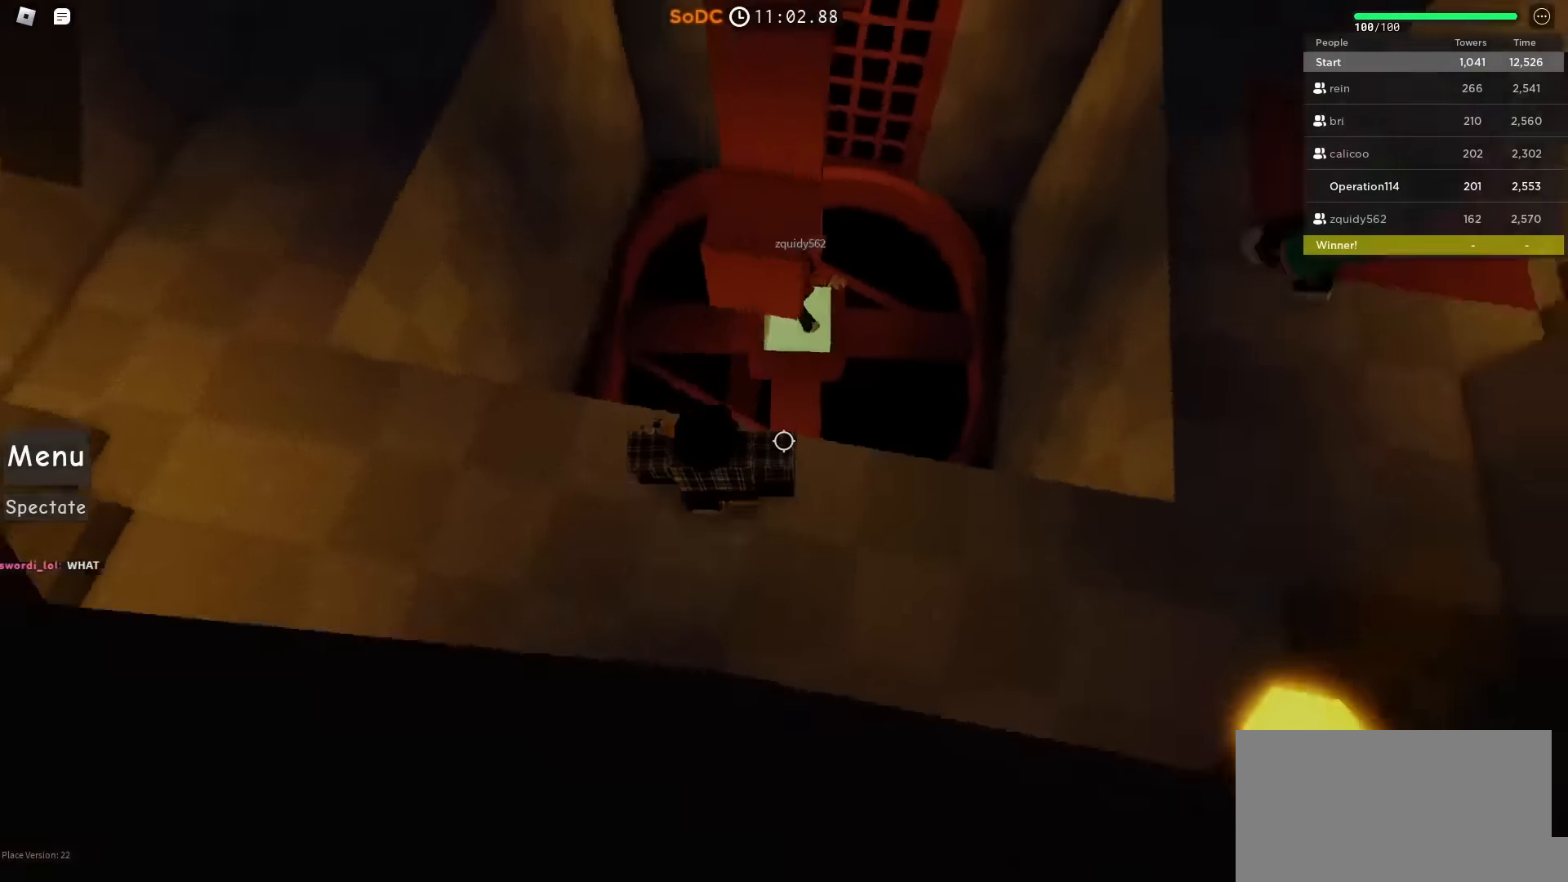
{"dt_ms": 500, "keys": ["d", "w"], "events": [[17, "space", "down"], [167, "space", "up"], [417, "d", "down"]]}
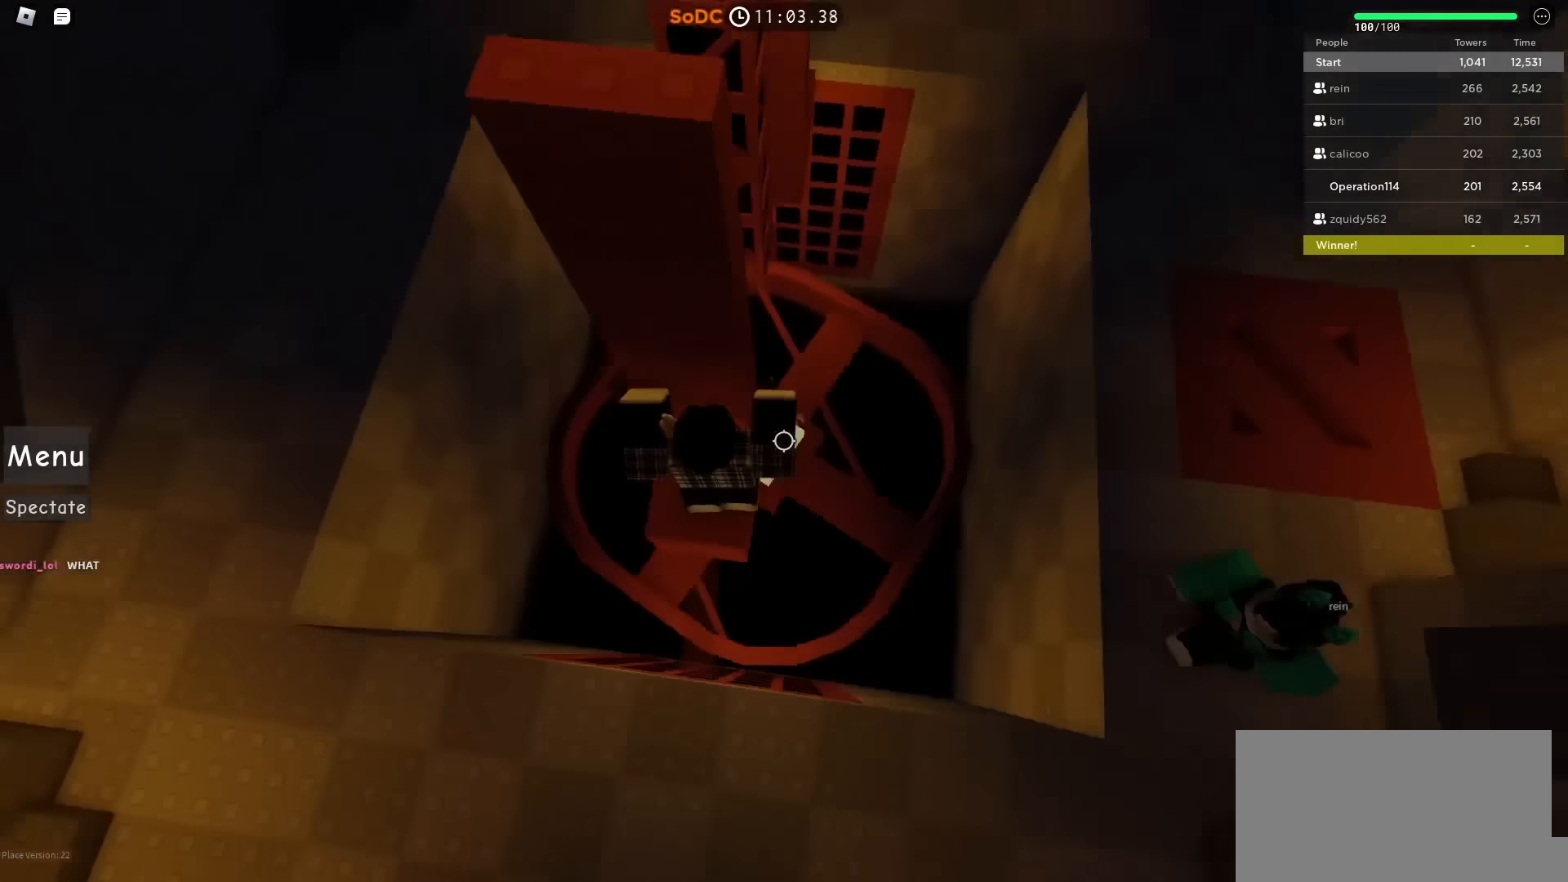
{"dt_ms": 500, "keys": ["d"], "events": [[33, "d", "up"], [67, "w", "up"], [133, "d", "down"], [317, "space", "down"], [483, "space", "up"]]}
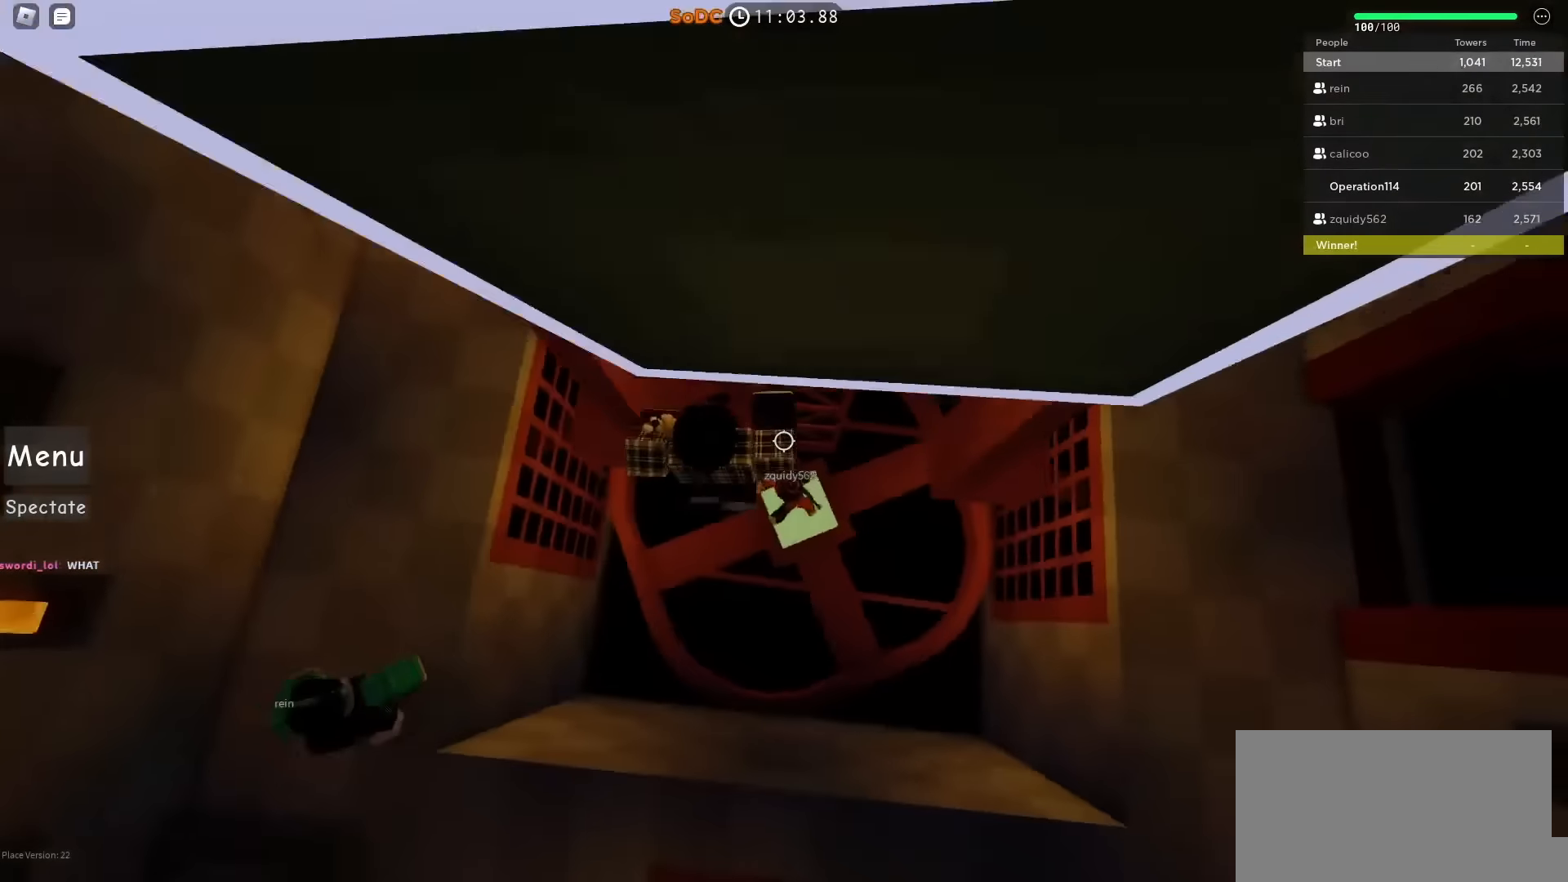
{"dt_ms": 500, "keys": ["w"], "events": [[17, "w", "down"], [117, "d", "up"]]}